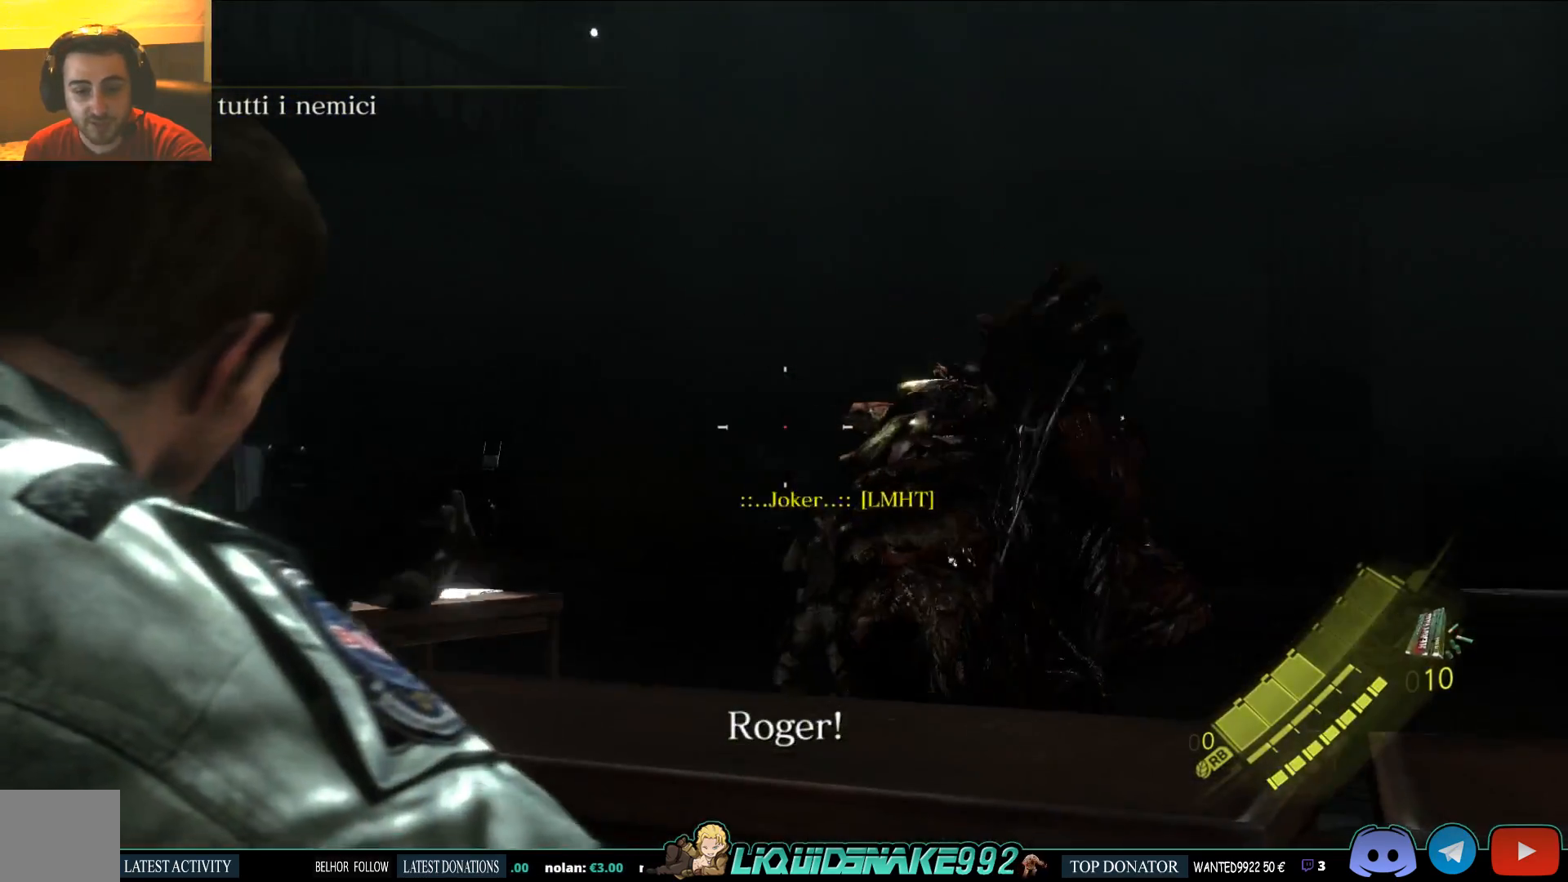
Gameplay with a controller (PlayStation layout); each line is a JSON object with the inputs held at the frame after it (dt_ms = milliseconds from this image to that frame). "events" lists button and stick changes between this image and that frame as [ms after this image, input, new state], when the widget could be followed in between.
{"dt_ms": 500, "buttons": ["L2"], "left_stick": "up", "right_stick": "center", "events": [[50, "right_stick", "center"], [283, "right_stick", "right"], [483, "right_stick", "center"]]}
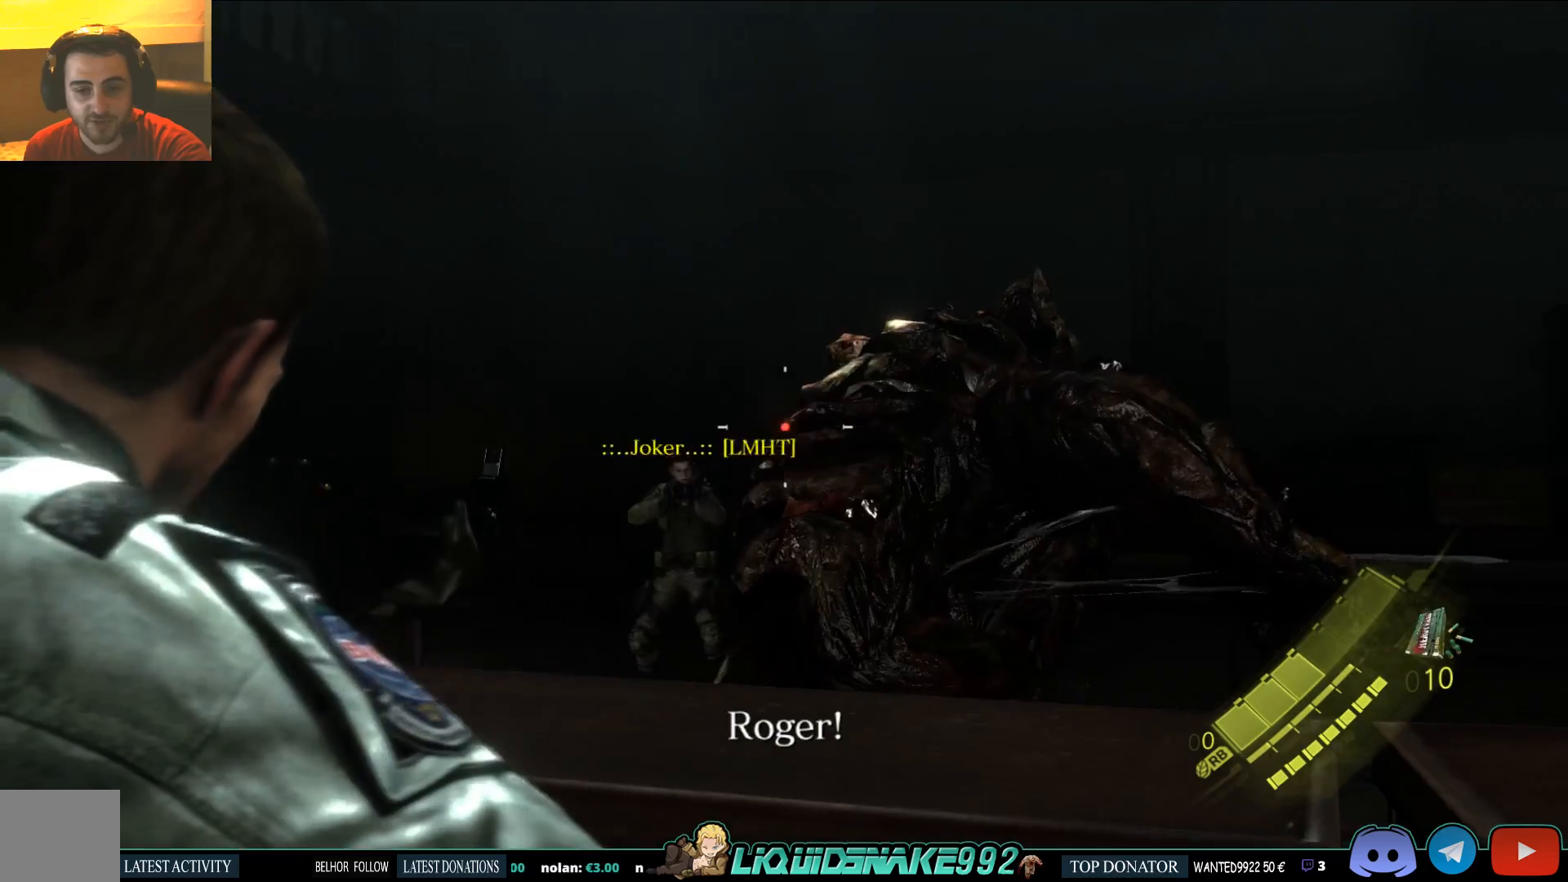
{"dt_ms": 500, "buttons": ["L2"], "left_stick": "up", "right_stick": "up-right", "events": [[333, "right_stick", "up-right"]]}
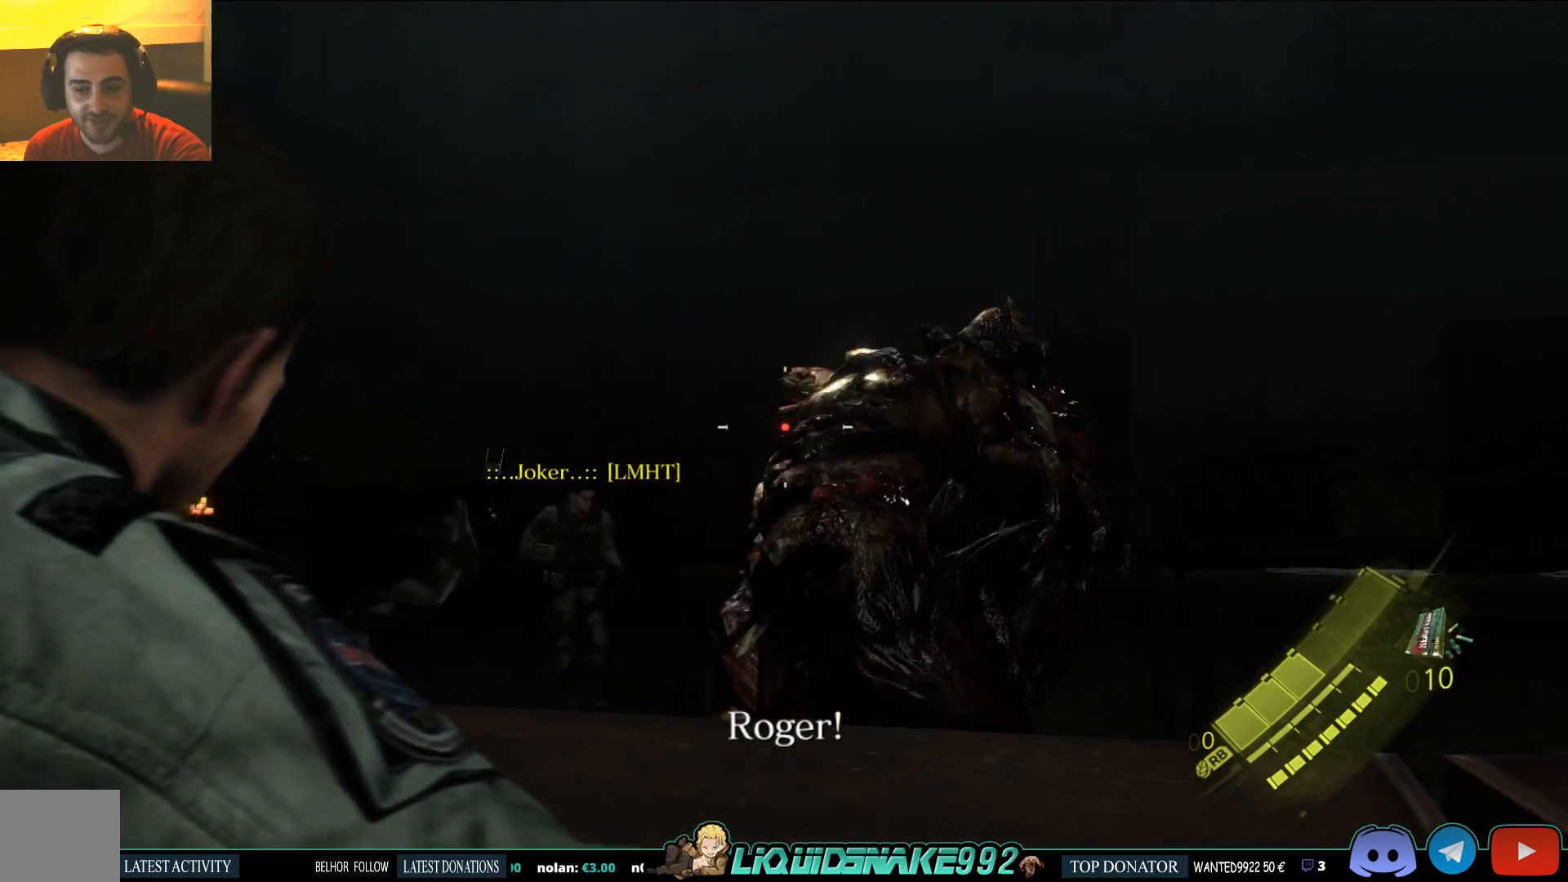
{"dt_ms": 500, "buttons": ["L2"], "left_stick": "up", "right_stick": "right", "events": [[100, "right_stick", "center"], [333, "right_stick", "right"]]}
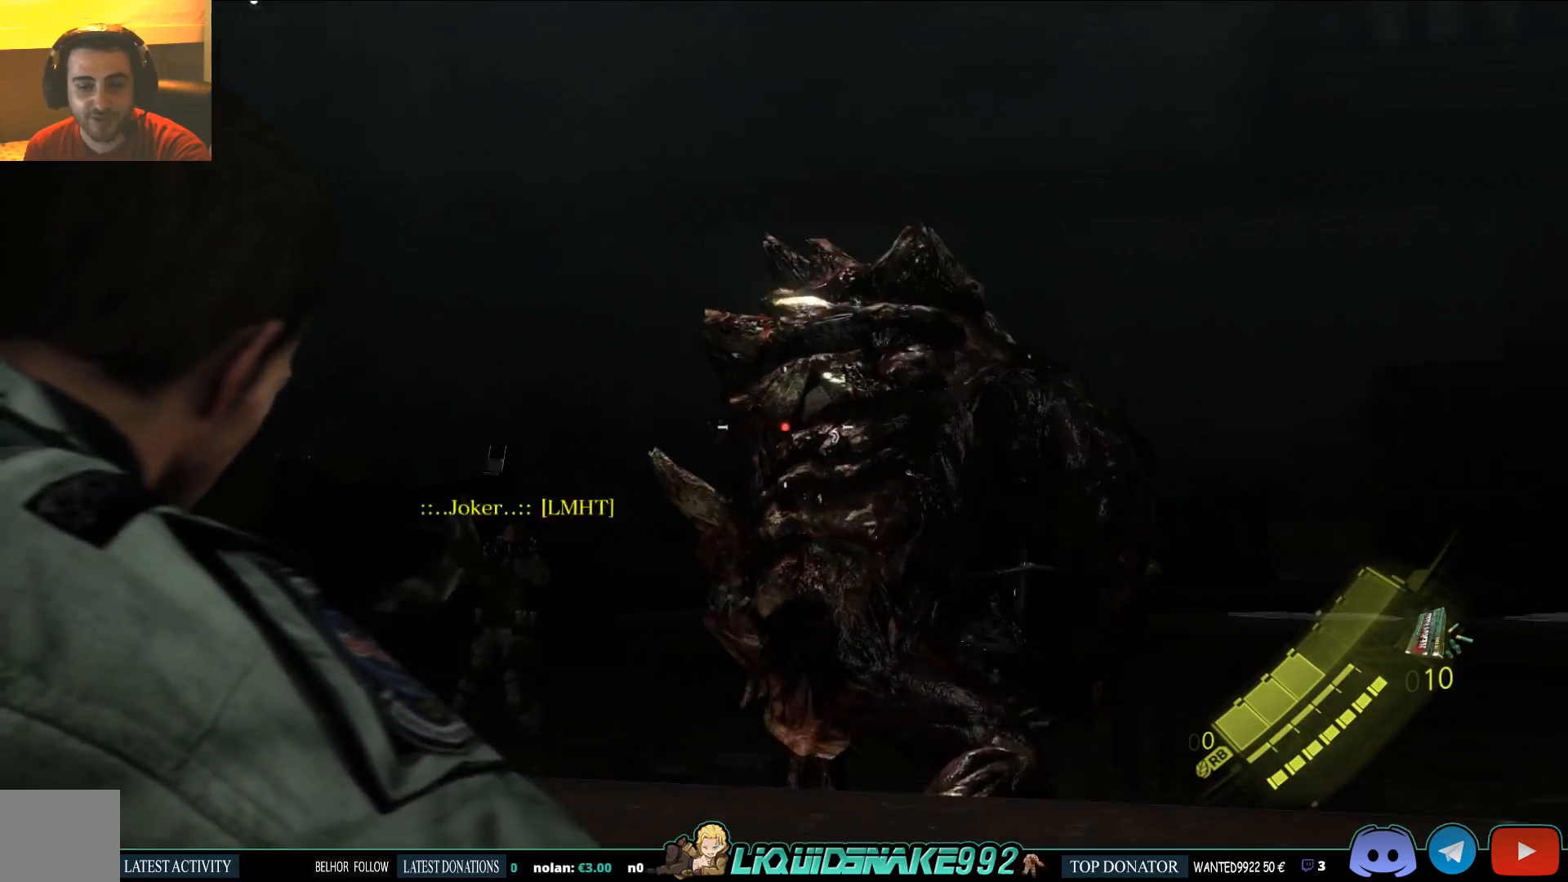
{"dt_ms": 500, "buttons": ["L2", "R2"], "left_stick": "center", "right_stick": "up", "events": [[33, "right_stick", "center"], [267, "right_stick", "up"], [433, "left_stick", "center"], [483, "R2", "down"]]}
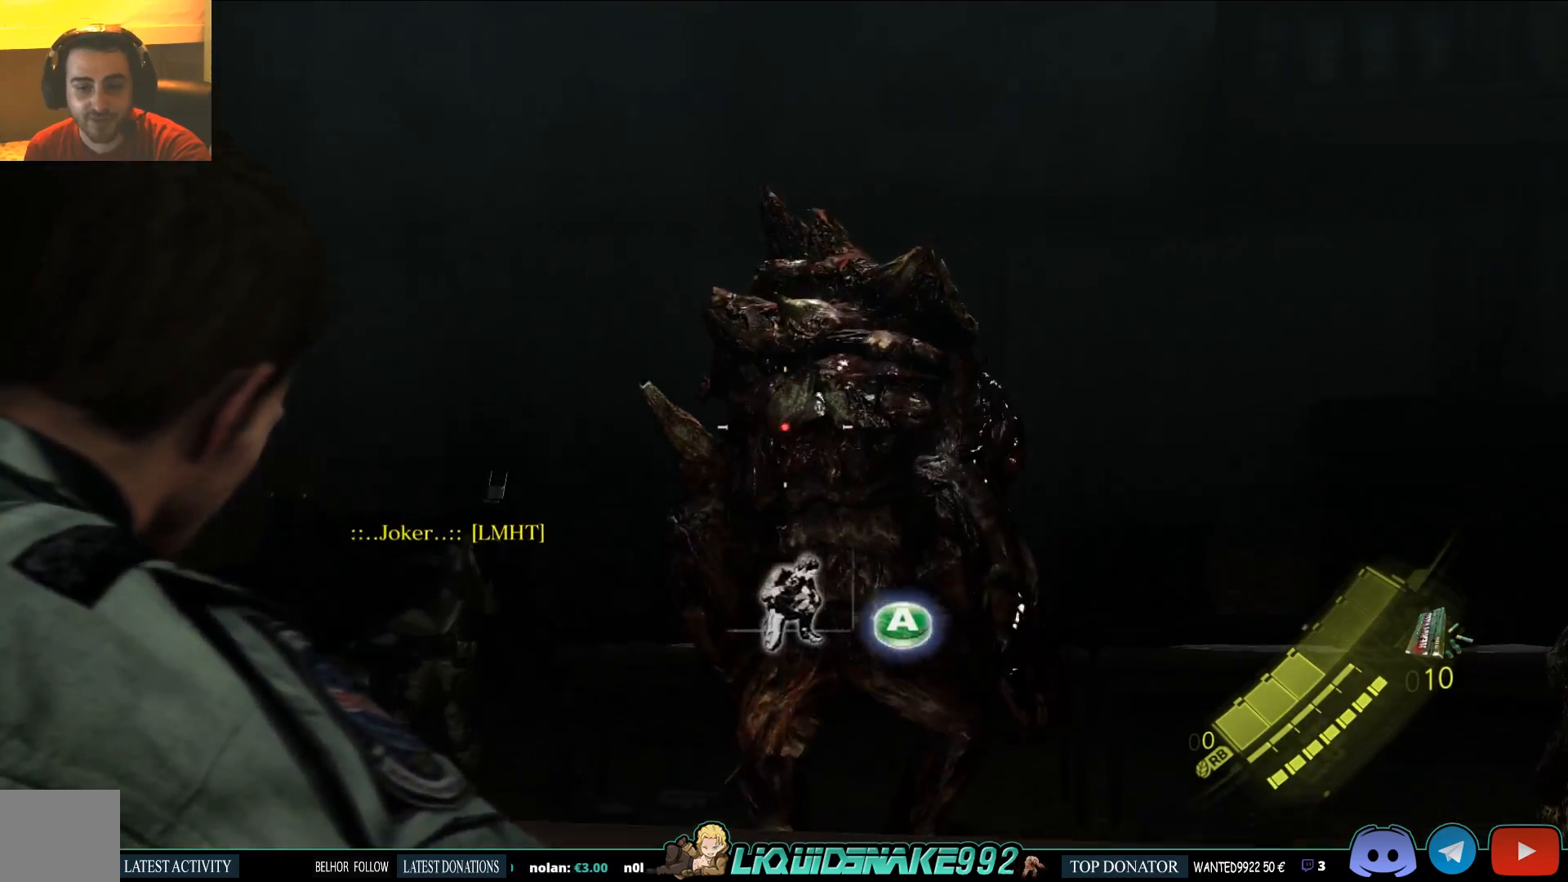
{"dt_ms": 500, "buttons": ["L2"], "left_stick": "center", "right_stick": "center", "events": [[50, "right_stick", "center"], [150, "R2", "up"], [300, "right_stick", "down-right"], [433, "right_stick", "center"]]}
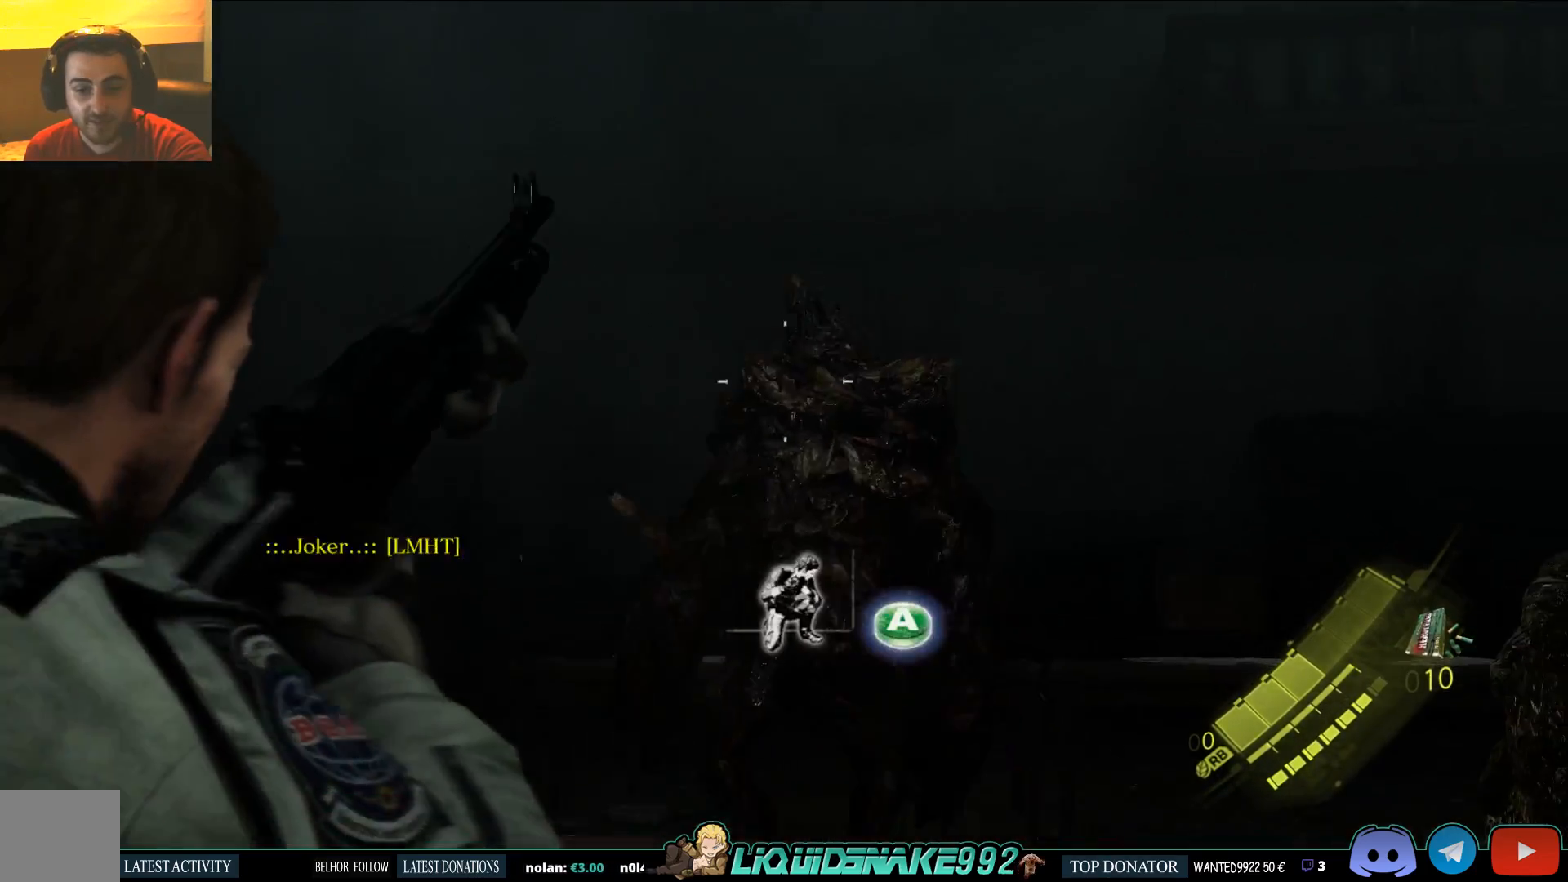
{"dt_ms": 1000, "buttons": ["L2"], "left_stick": "center", "right_stick": "down-left"}
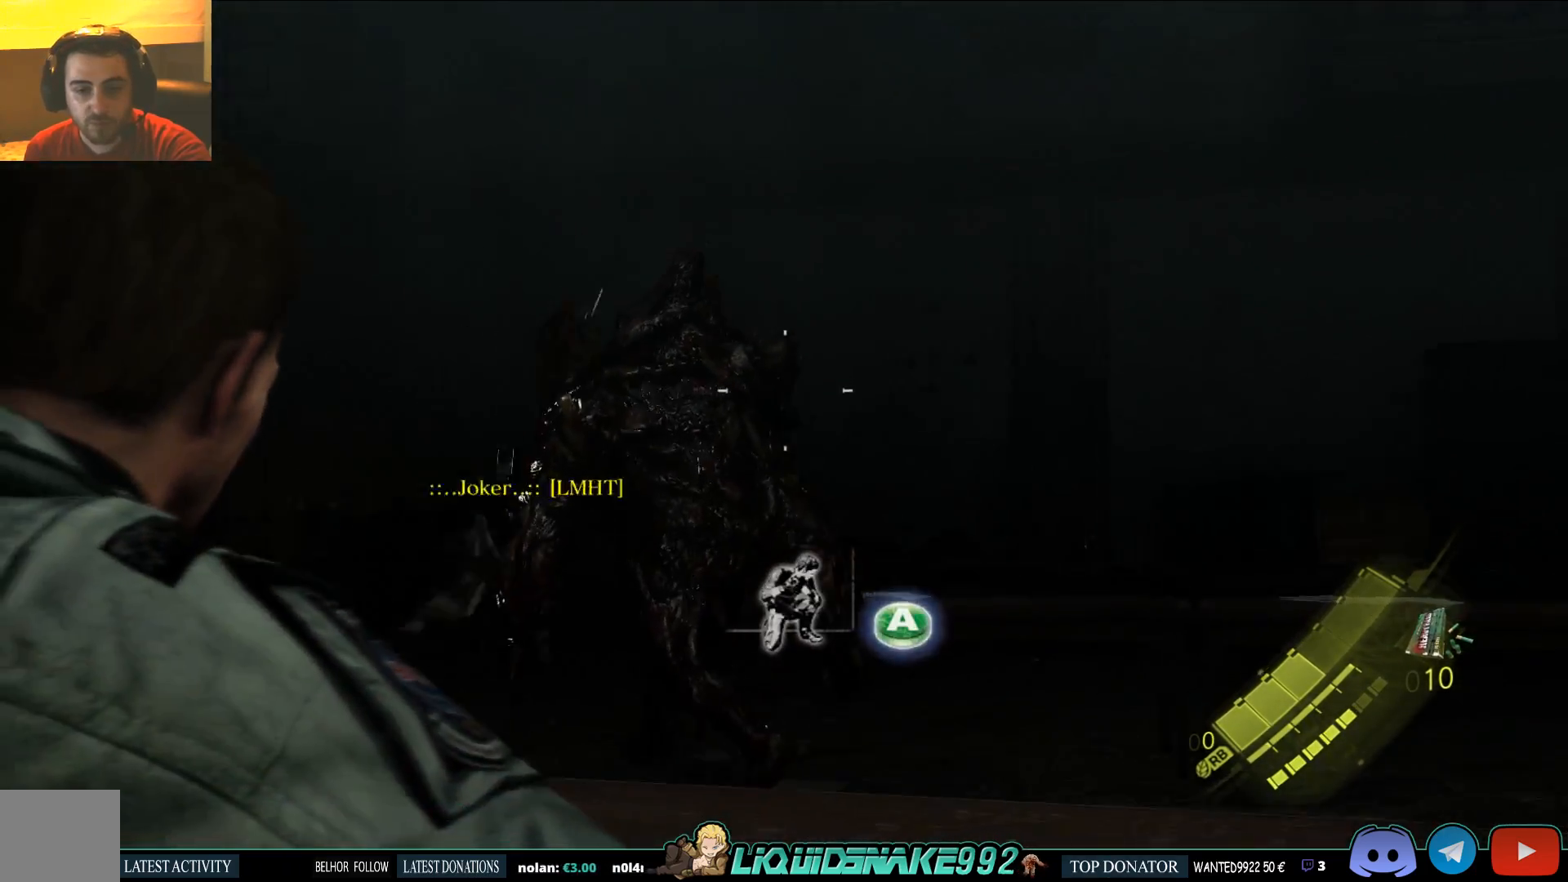
{"dt_ms": 500, "buttons": ["L2"], "left_stick": "center", "right_stick": "center", "events": [[100, "R2", "down"], [167, "R2", "up"], [167, "right_stick", "center"]]}
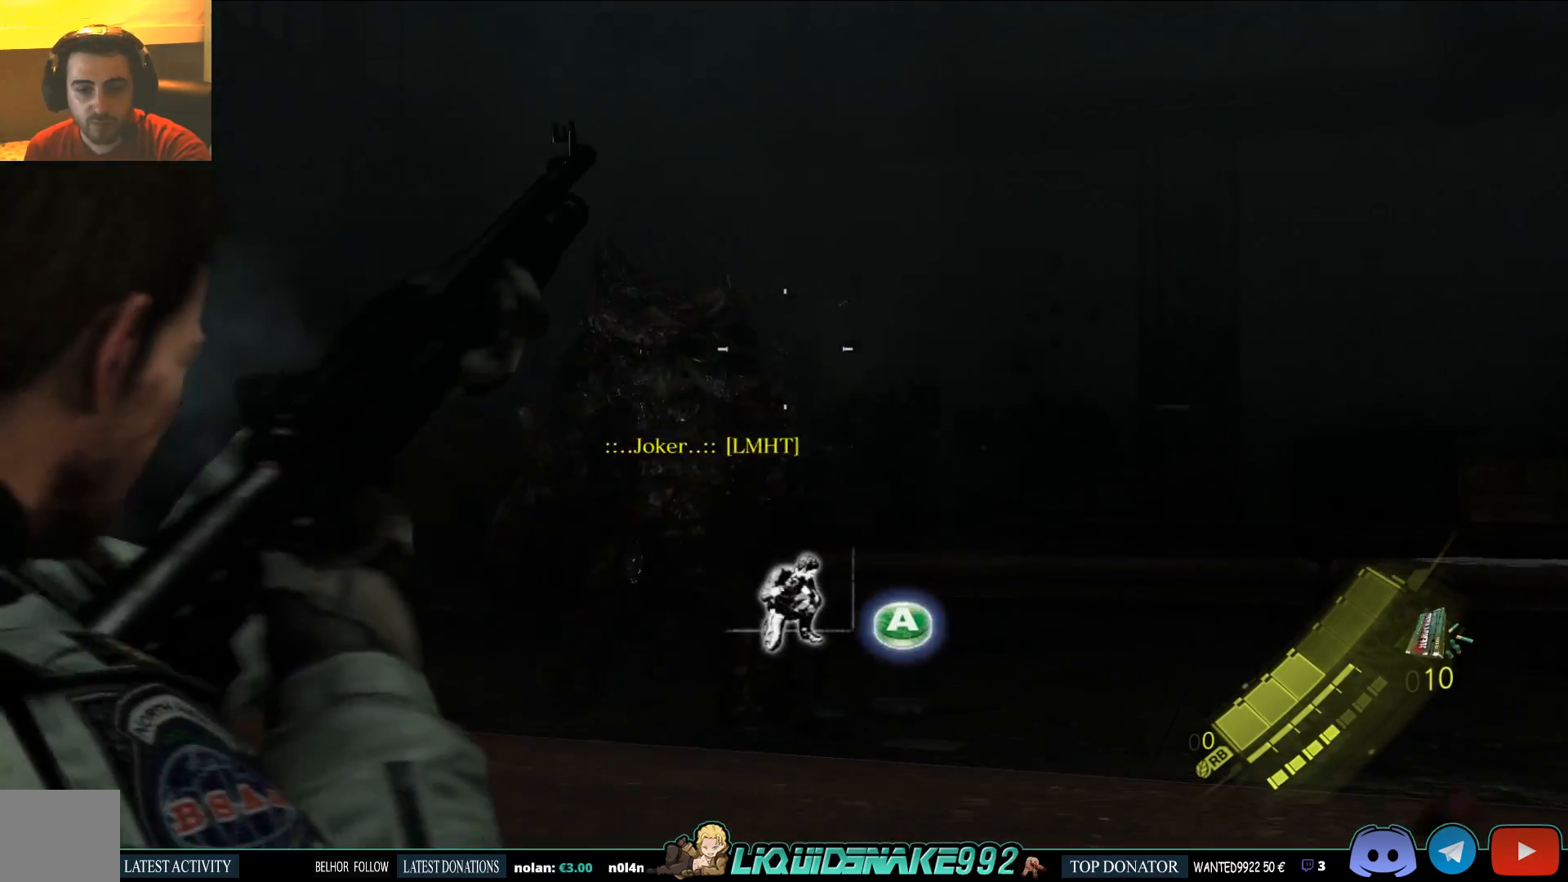
{"dt_ms": 500, "buttons": ["L2"], "left_stick": "center", "right_stick": "left", "events": [[17, "right_stick", "left"], [450, "R2", "down"], [483, "R2", "up"]]}
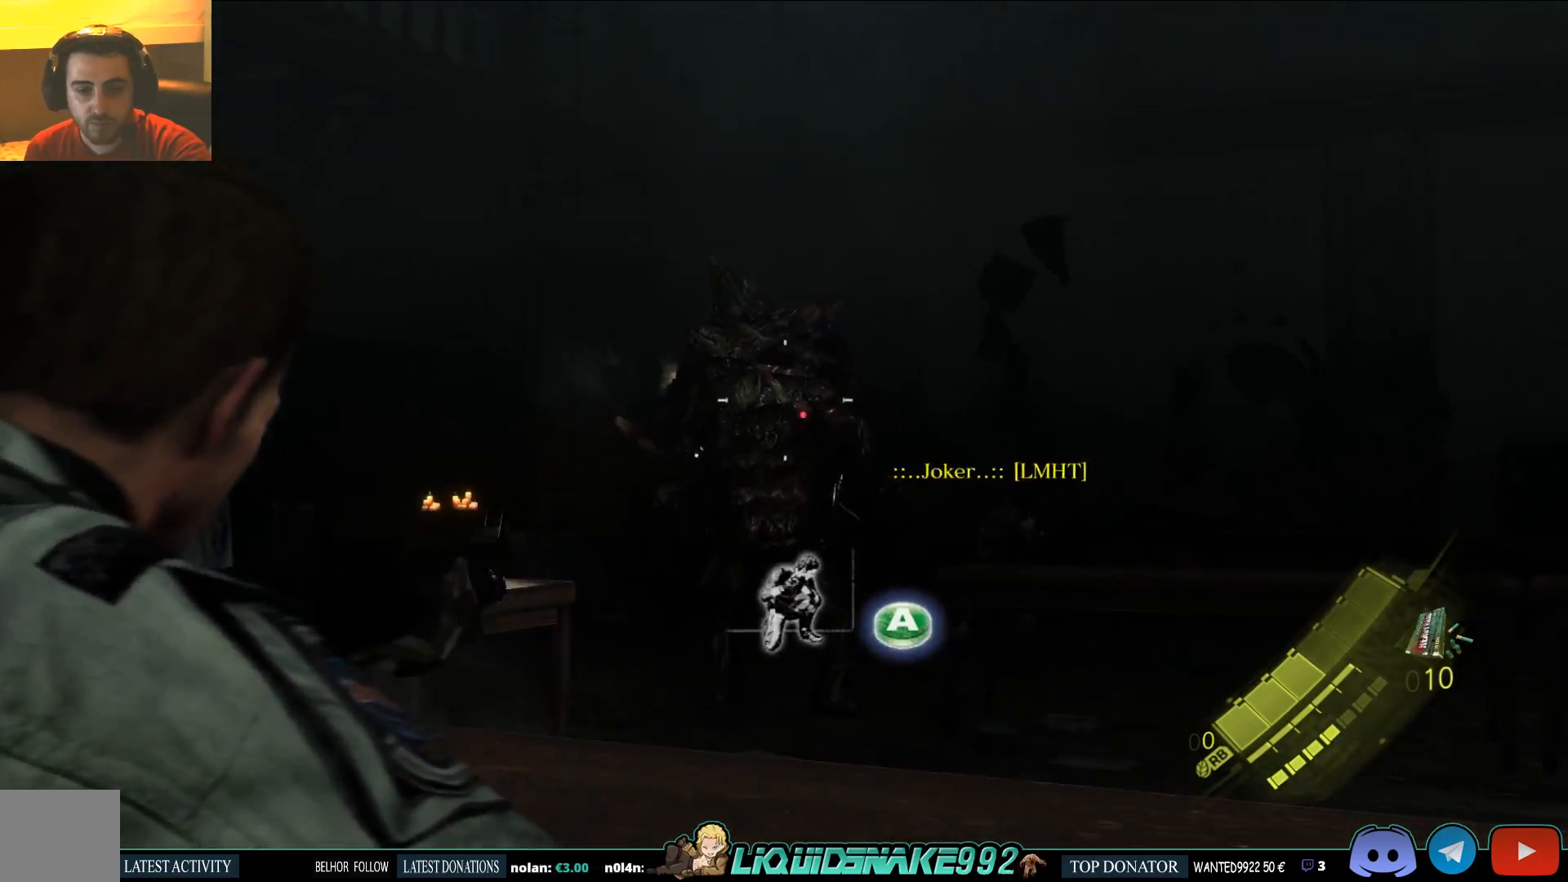
{"dt_ms": 500, "buttons": ["L2"], "left_stick": "left", "right_stick": "center", "events": [[150, "right_stick", "center"], [200, "left_stick", "left"]]}
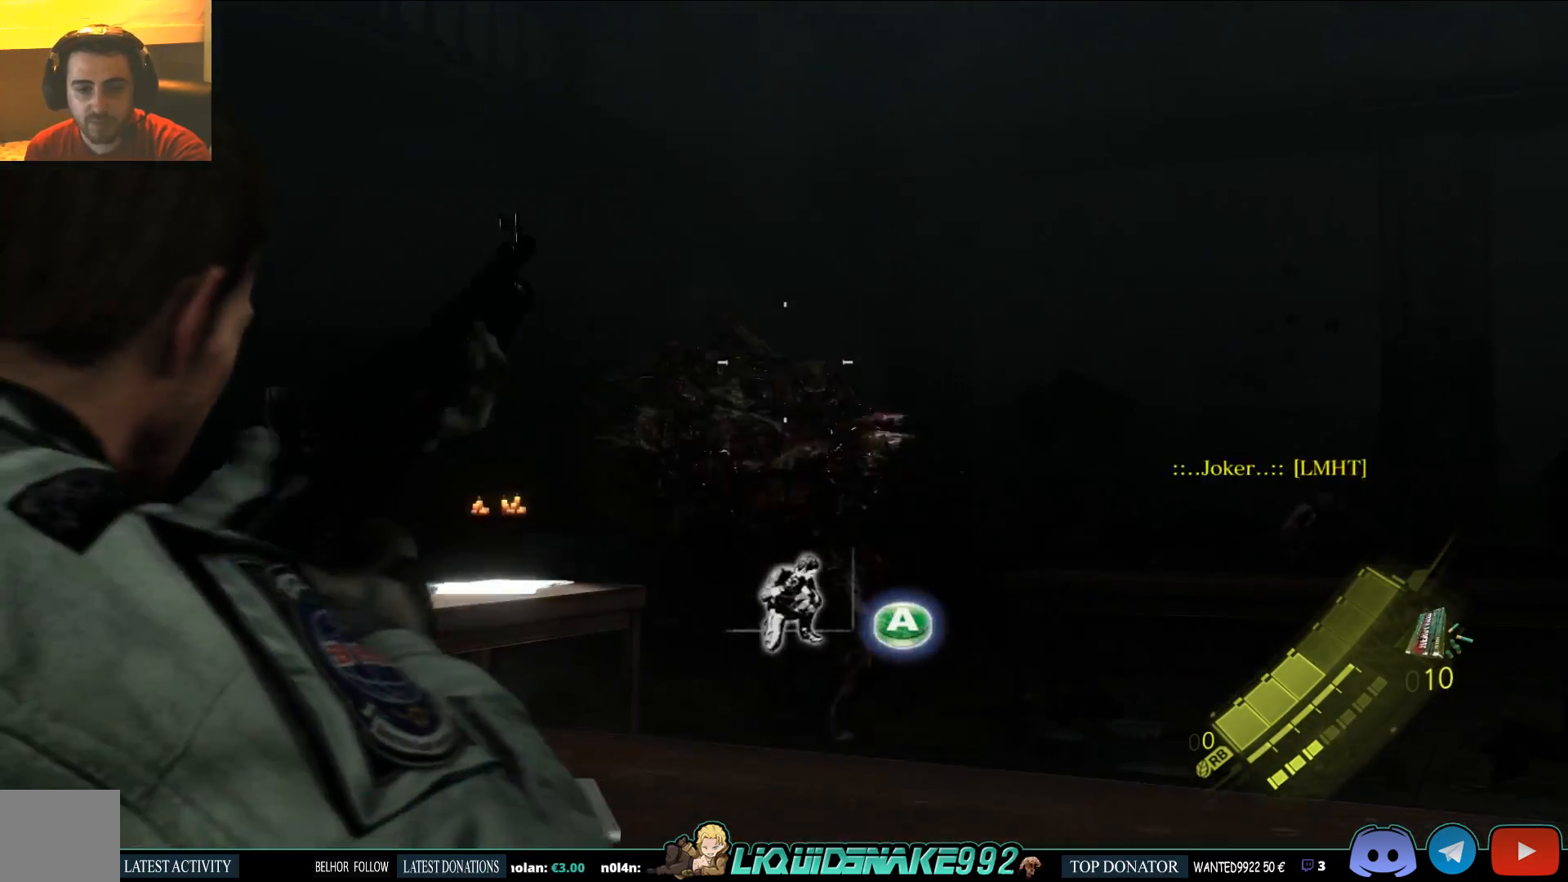
{"dt_ms": 500, "buttons": ["SQUARE"], "left_stick": "left", "right_stick": "down-left", "events": [[150, "L2", "up"], [333, "right_stick", "left"], [383, "SQUARE", "down"], [383, "right_stick", "down-left"]]}
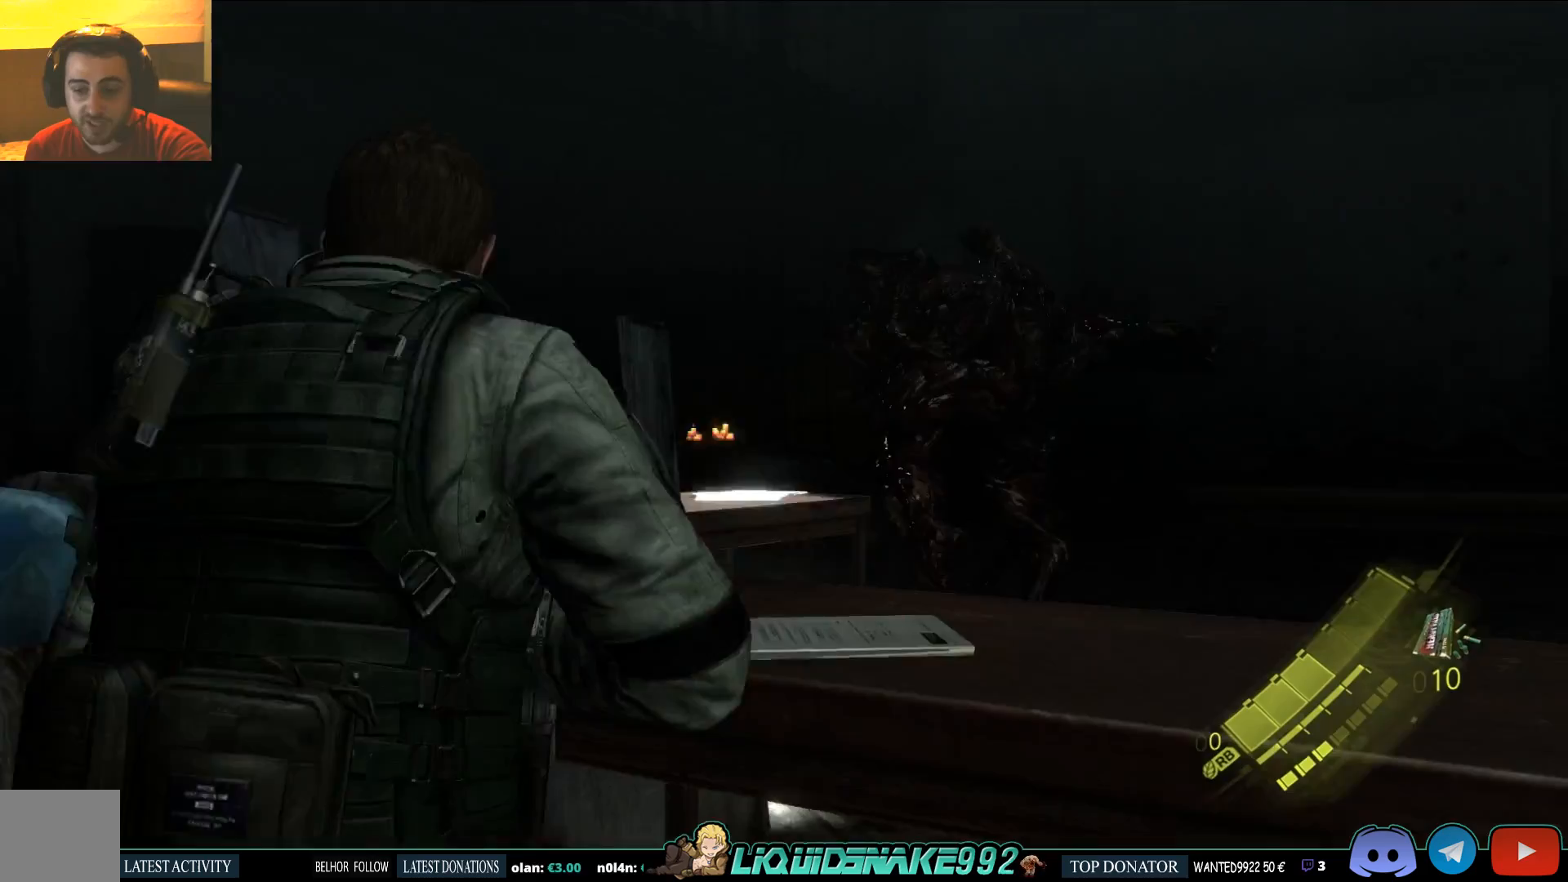
{"dt_ms": 500, "buttons": ["SQUARE"], "left_stick": "left", "right_stick": "center", "events": [[33, "SQUARE", "up"], [67, "right_stick", "center"], [133, "SQUARE", "down"], [267, "SQUARE", "up"], [400, "SQUARE", "down"]]}
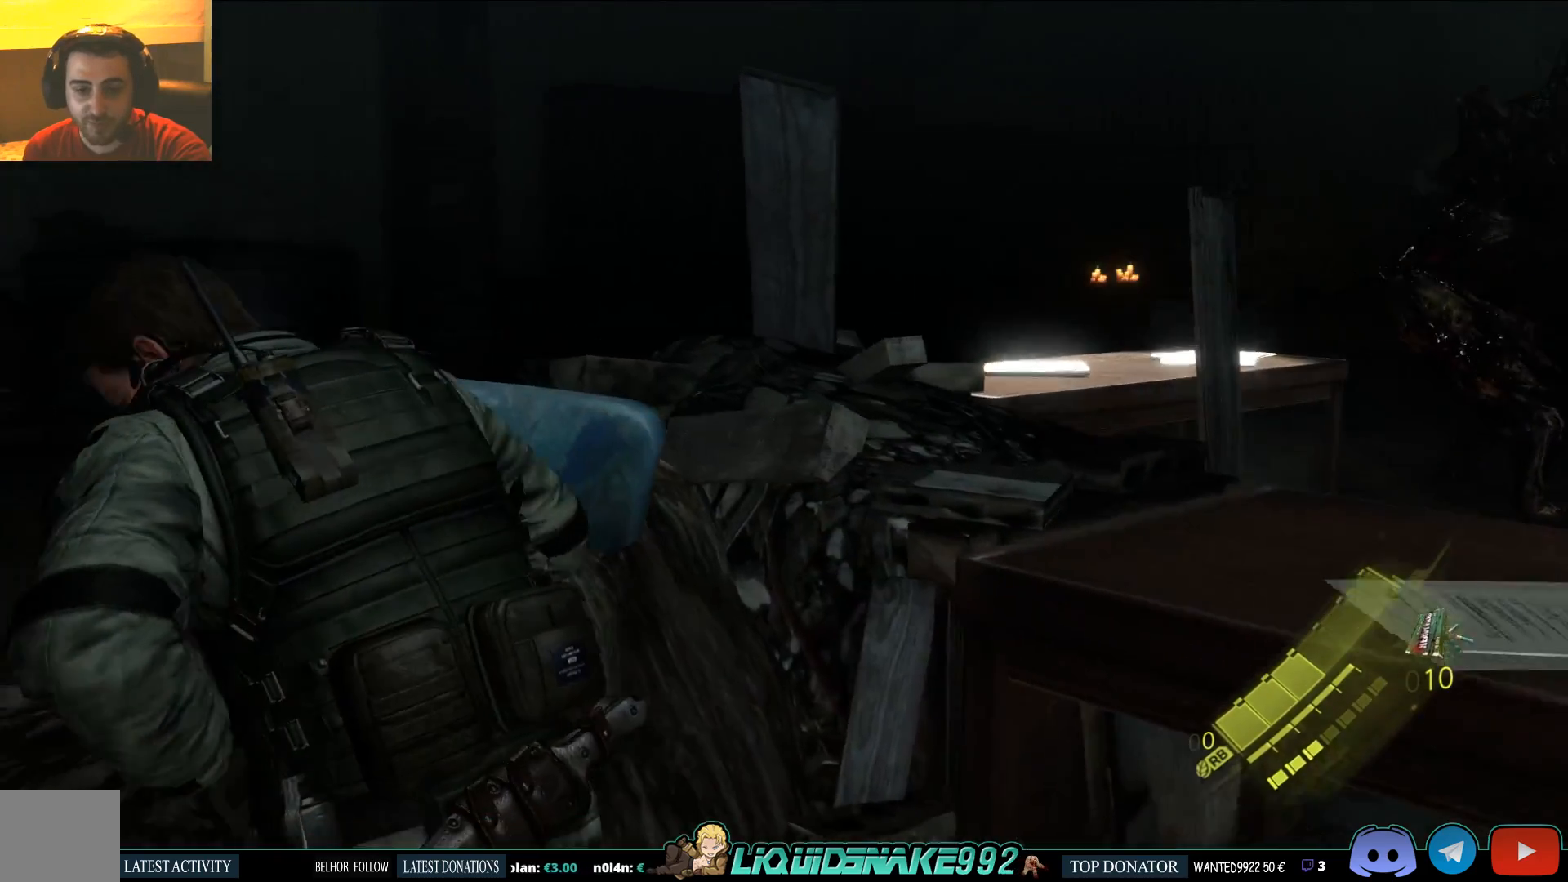
{"dt_ms": 500, "buttons": [], "left_stick": "up-left", "right_stick": "right", "events": [[33, "SQUARE", "up"], [333, "right_stick", "right"], [483, "left_stick", "up-left"]]}
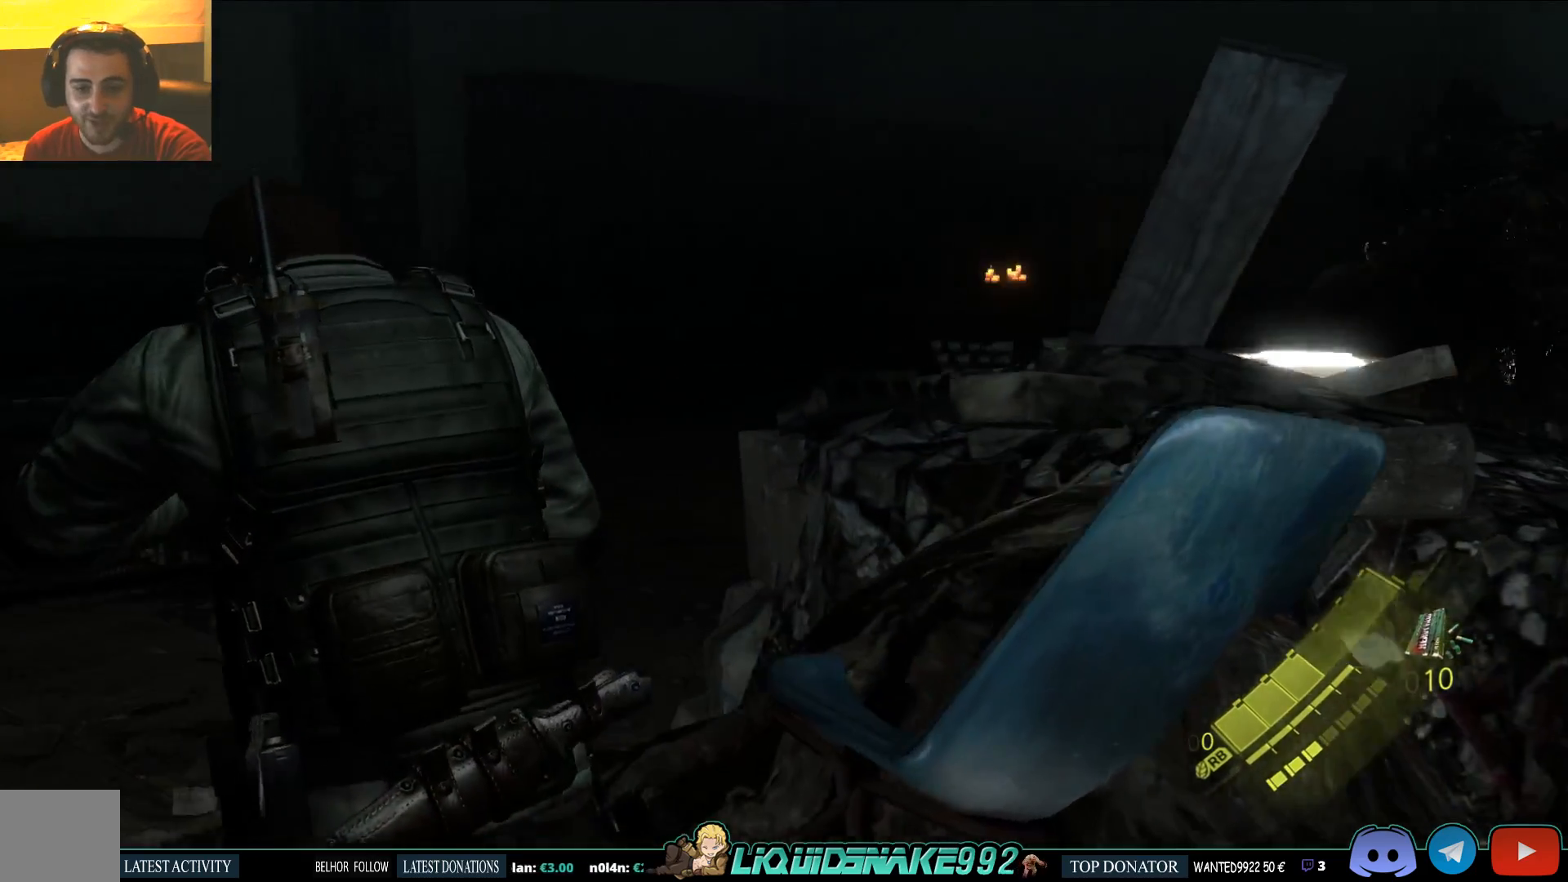
{"dt_ms": 500, "buttons": [], "left_stick": "up-left", "right_stick": "right", "events": []}
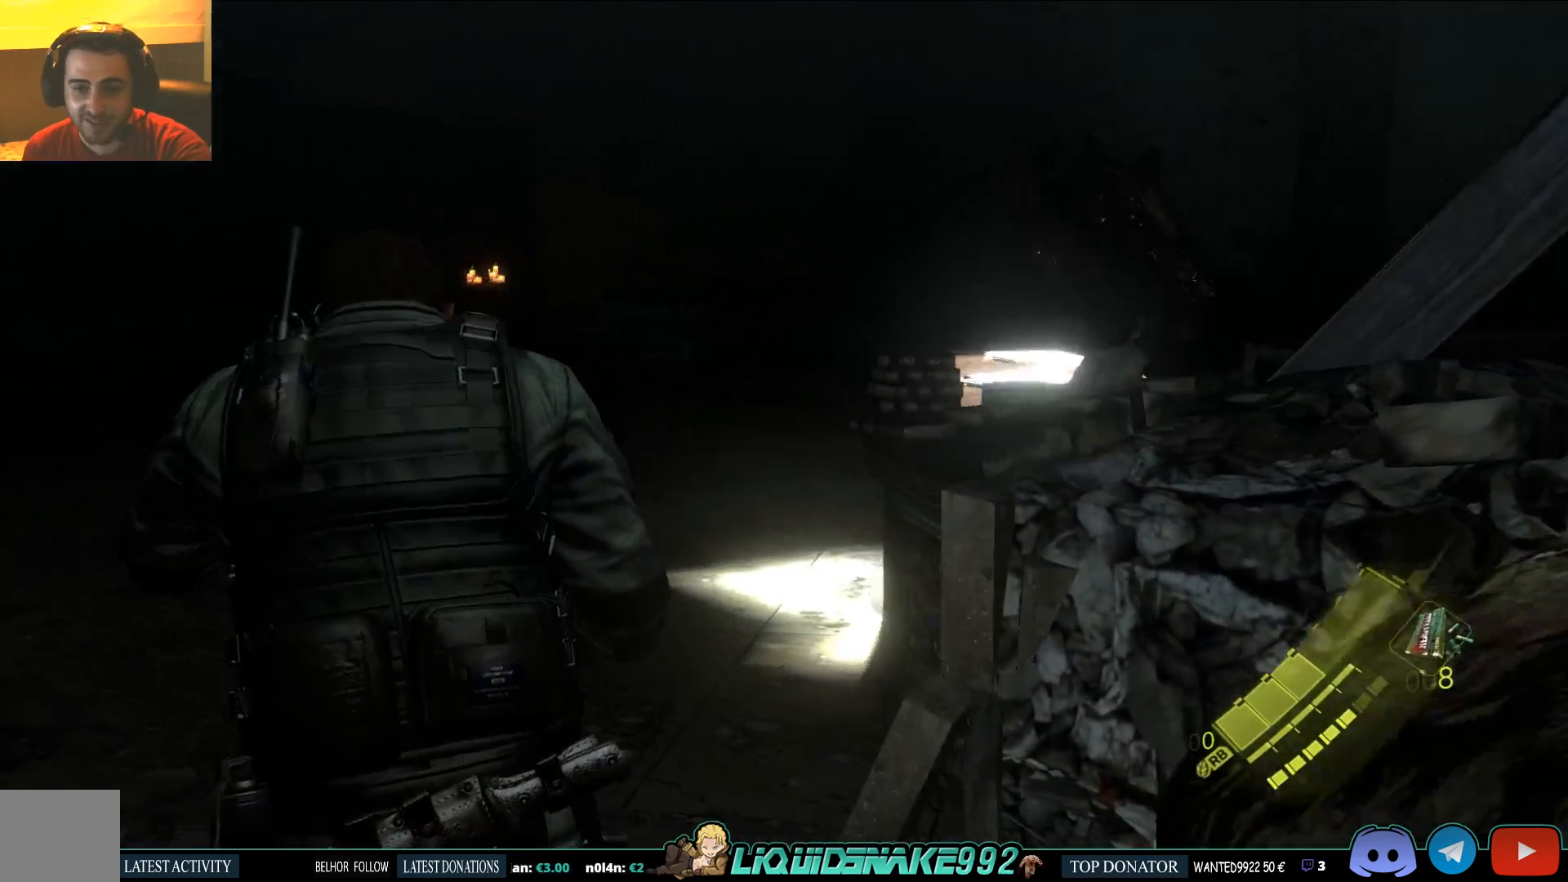
{"dt_ms": 500, "buttons": [], "left_stick": "up-left", "right_stick": "up-right", "events": [[100, "right_stick", "up-right"]]}
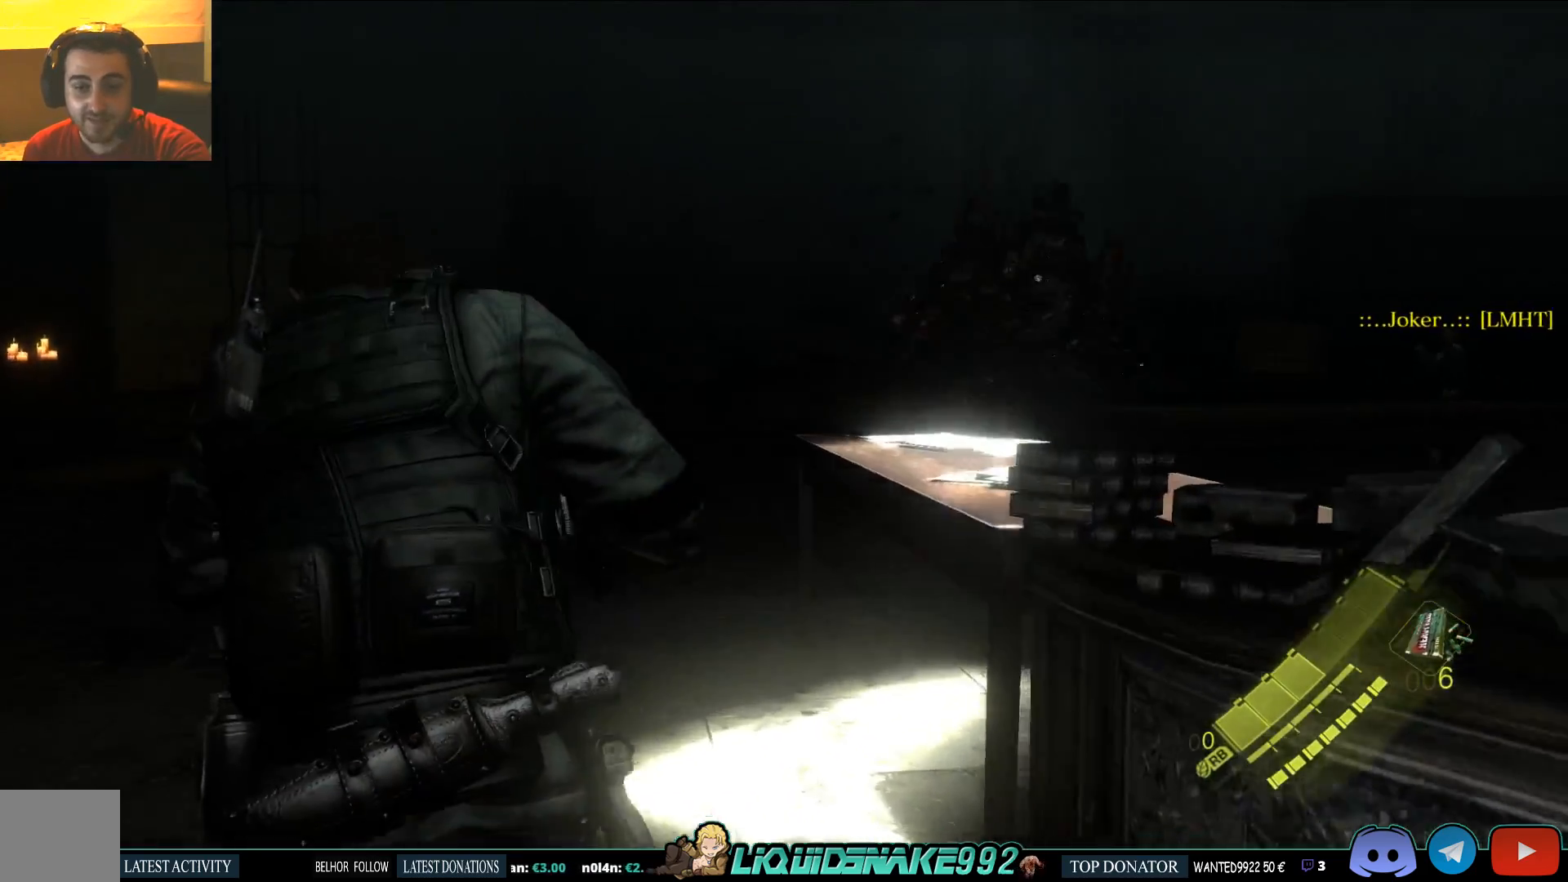
{"dt_ms": 500, "buttons": [], "left_stick": "up", "right_stick": "center", "events": [[50, "right_stick", "center"], [167, "left_stick", "up"], [250, "right_stick", "right"], [450, "right_stick", "center"]]}
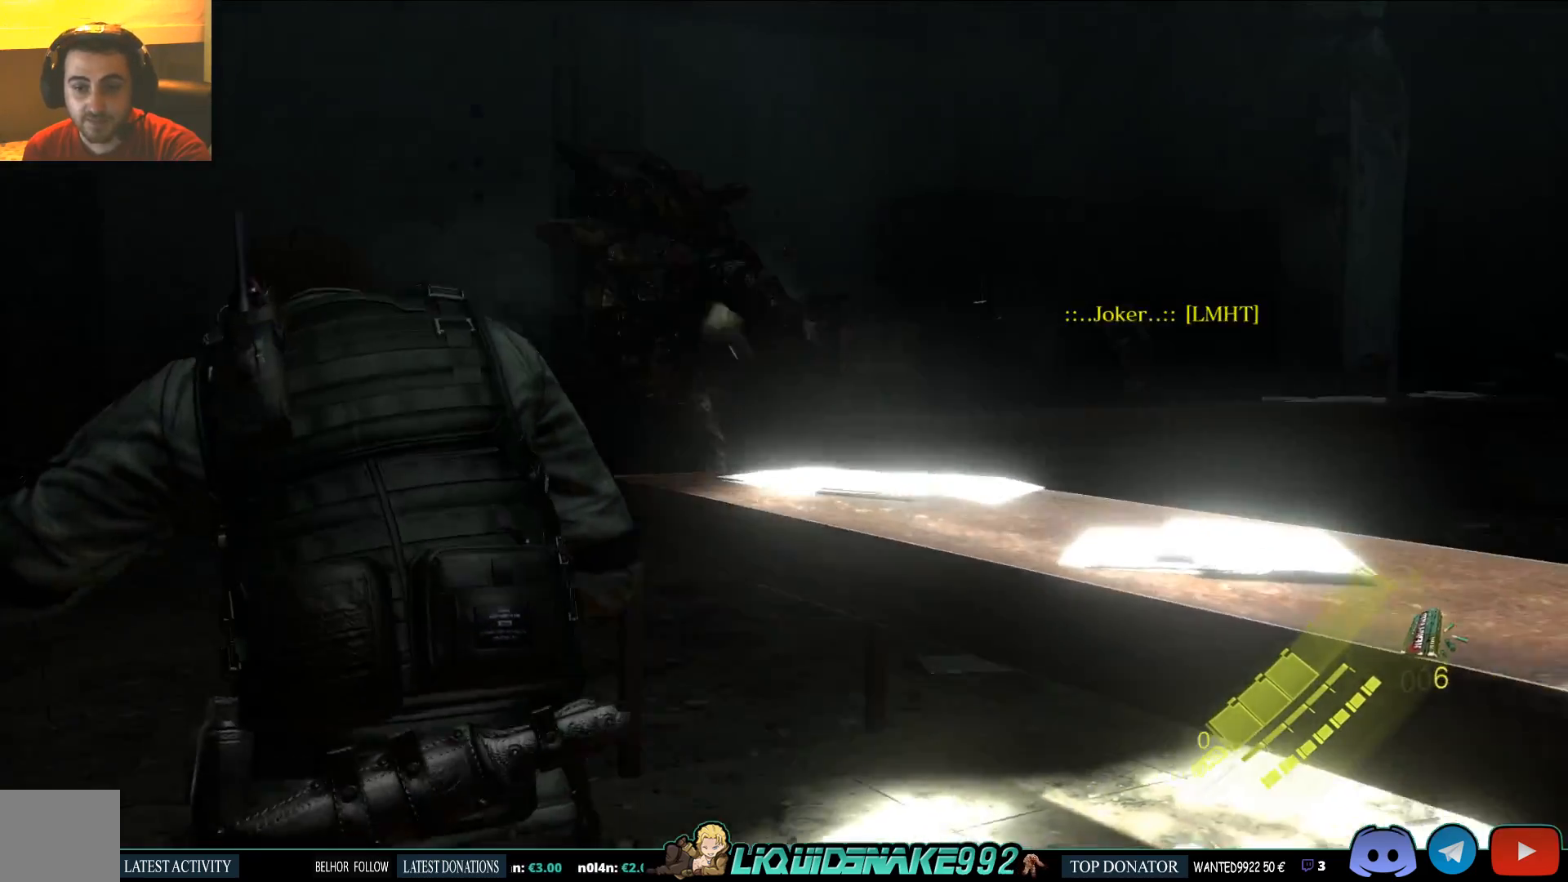
{"dt_ms": 500, "buttons": [], "left_stick": "up", "right_stick": "center", "events": []}
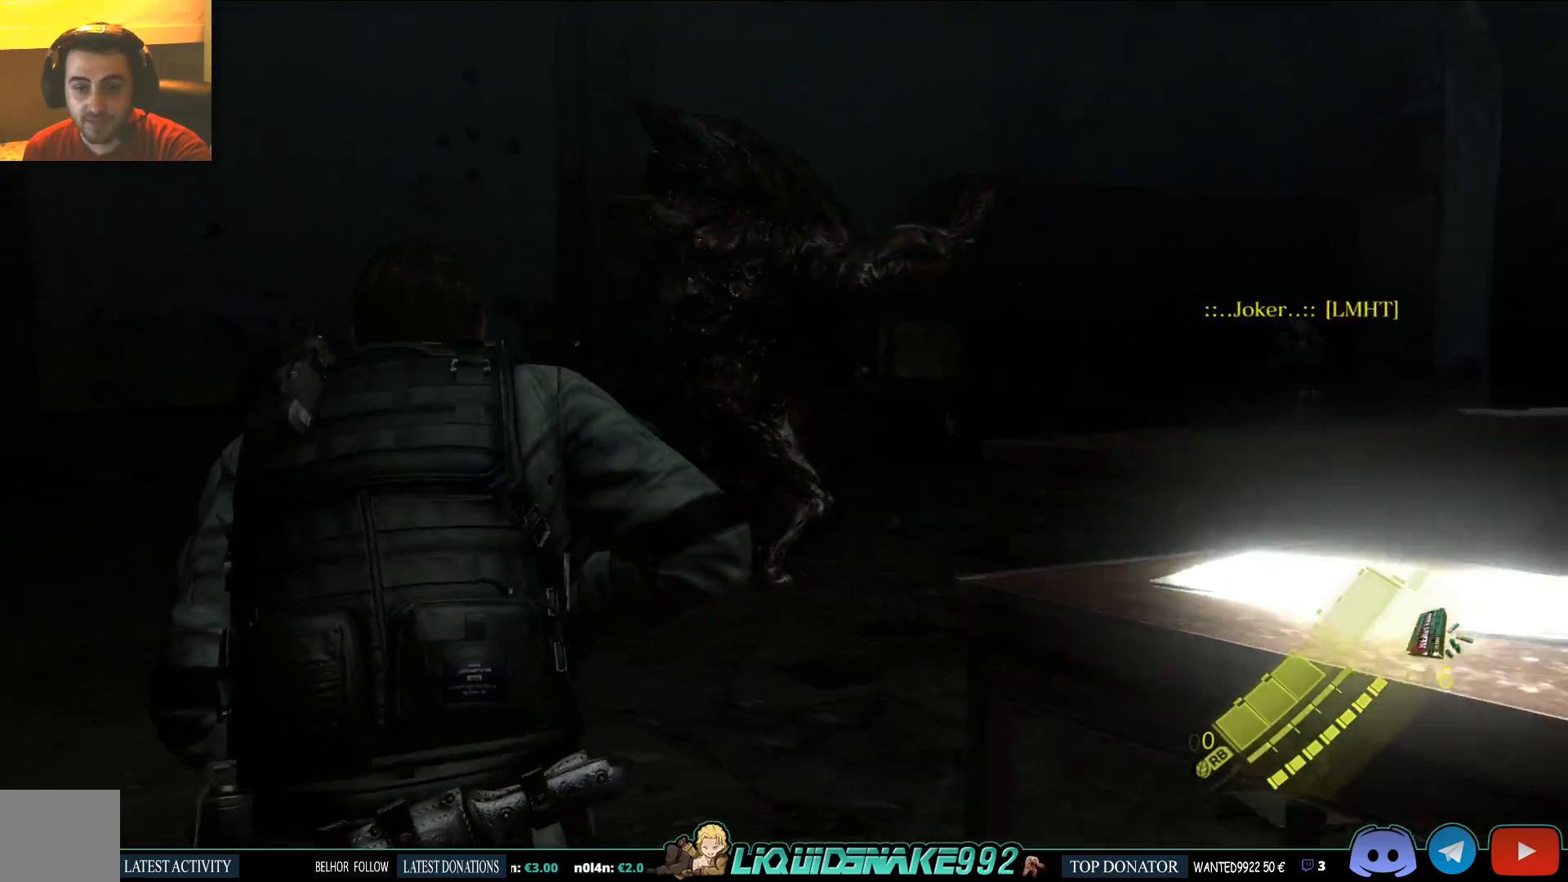
{"dt_ms": 500, "buttons": [], "left_stick": "up-left", "right_stick": "center", "events": [[17, "right_stick", "up-right"], [150, "left_stick", "up-left"], [183, "right_stick", "center"], [350, "right_stick", "up"], [450, "right_stick", "center"]]}
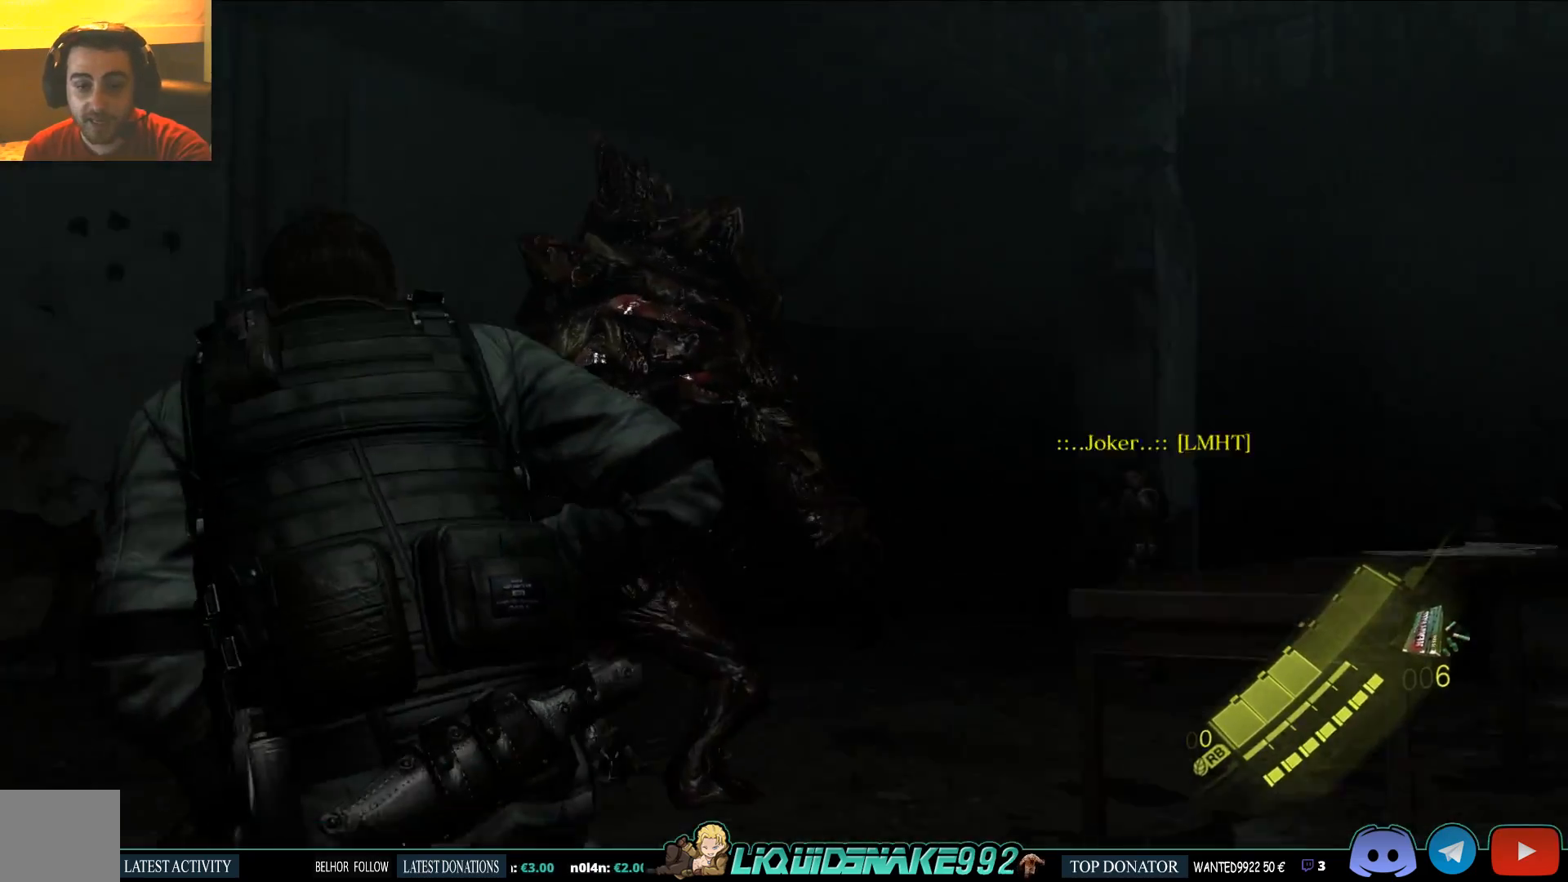
{"dt_ms": 500, "buttons": ["L2"], "left_stick": "up", "right_stick": "right", "events": [[167, "L2", "down"], [400, "left_stick", "up"], [500, "right_stick", "right"]]}
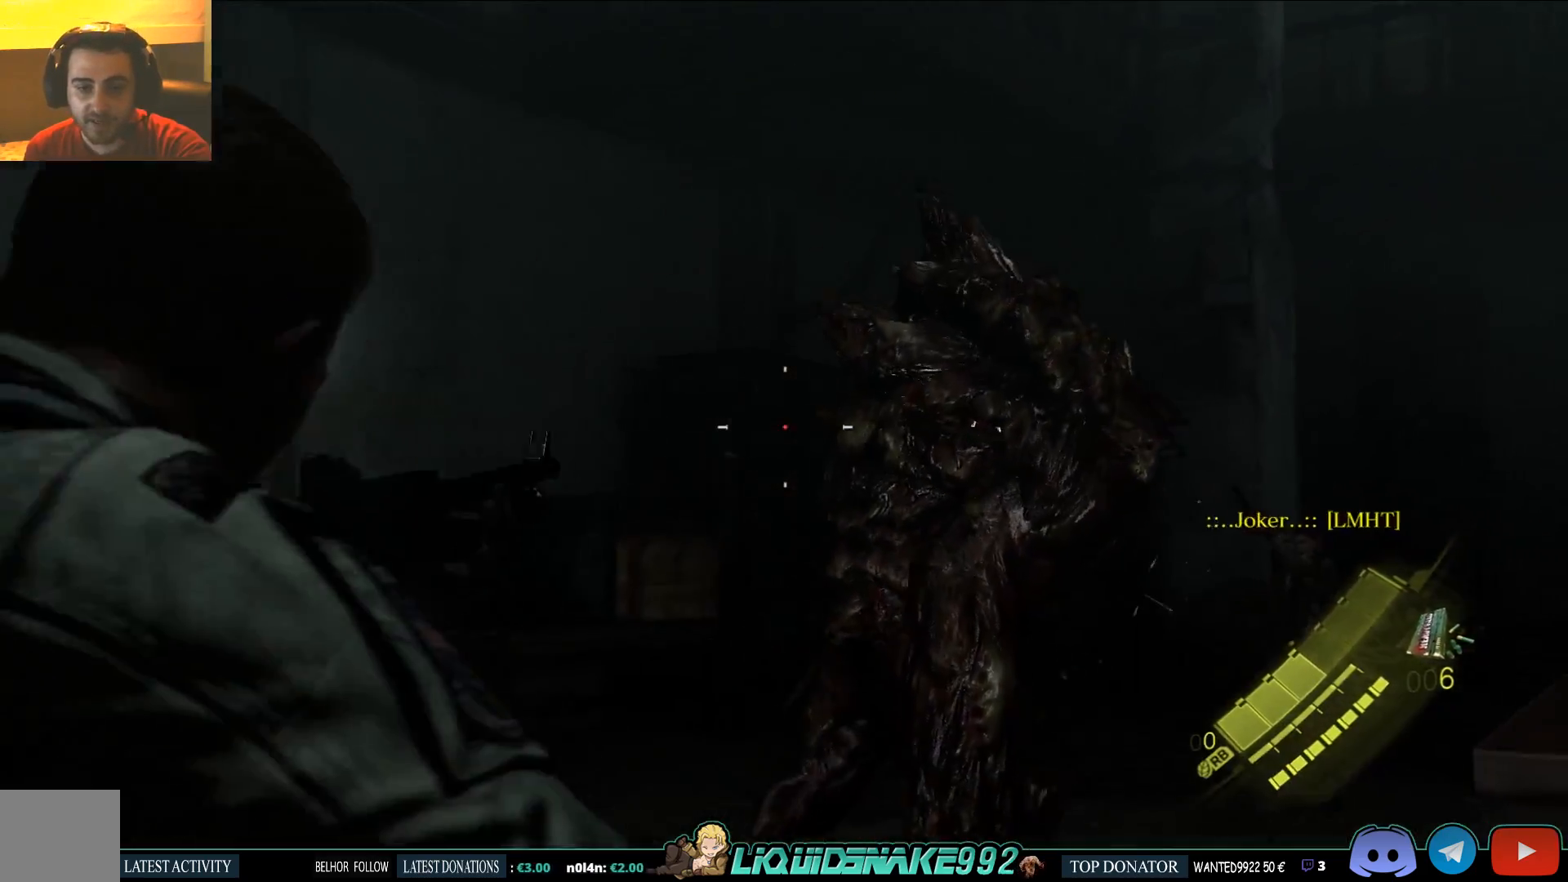
{"dt_ms": 500, "buttons": ["L2"], "left_stick": "up", "right_stick": "center", "events": [[317, "R2", "down"], [383, "R2", "up"], [383, "right_stick", "center"]]}
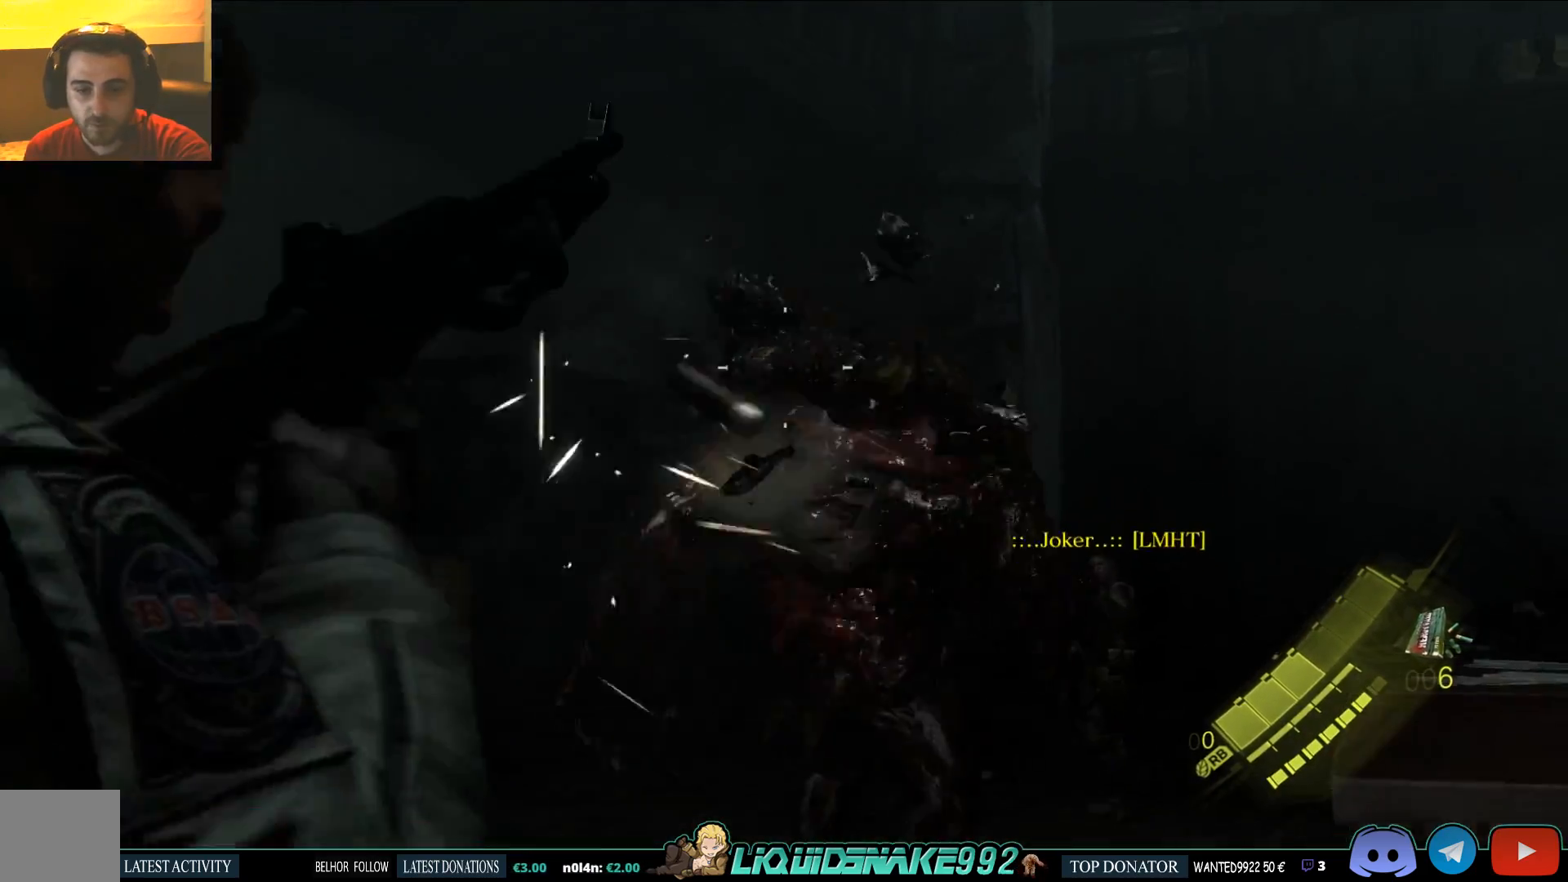
{"dt_ms": 500, "buttons": [], "left_stick": "up", "right_stick": "right", "events": [[283, "L2", "up"], [317, "right_stick", "right"]]}
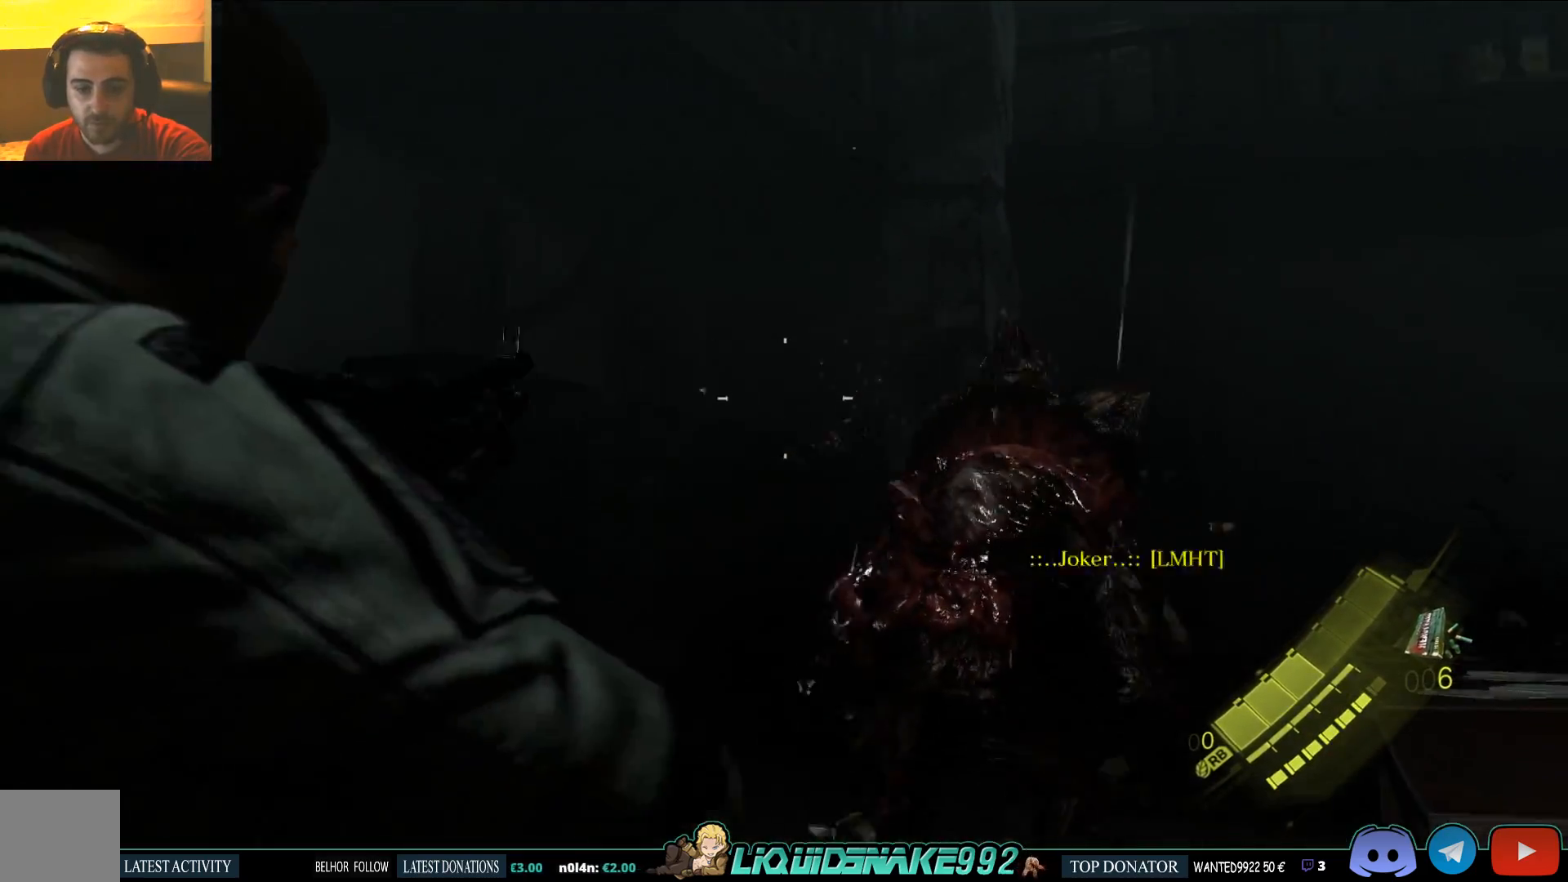
{"dt_ms": 500, "buttons": [], "left_stick": "up", "right_stick": "center", "events": [[67, "right_stick", "center"], [233, "right_stick", "right"], [500, "right_stick", "center"]]}
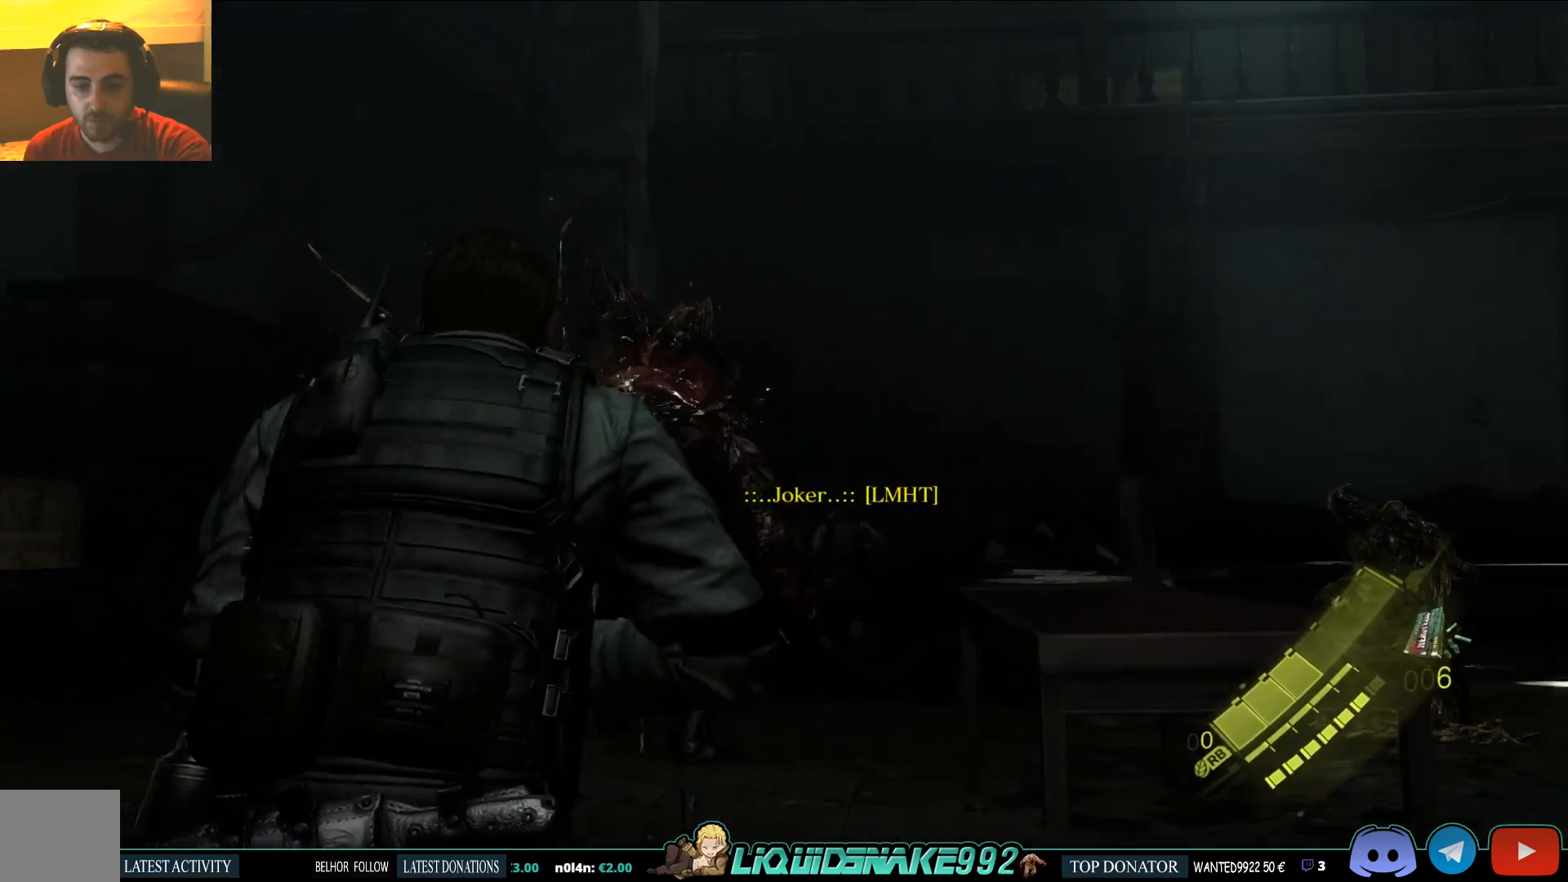
{"dt_ms": 500, "buttons": ["L2"], "left_stick": "up", "right_stick": "center", "events": [[183, "right_stick", "down-left"], [250, "right_stick", "center"], [300, "L2", "down"]]}
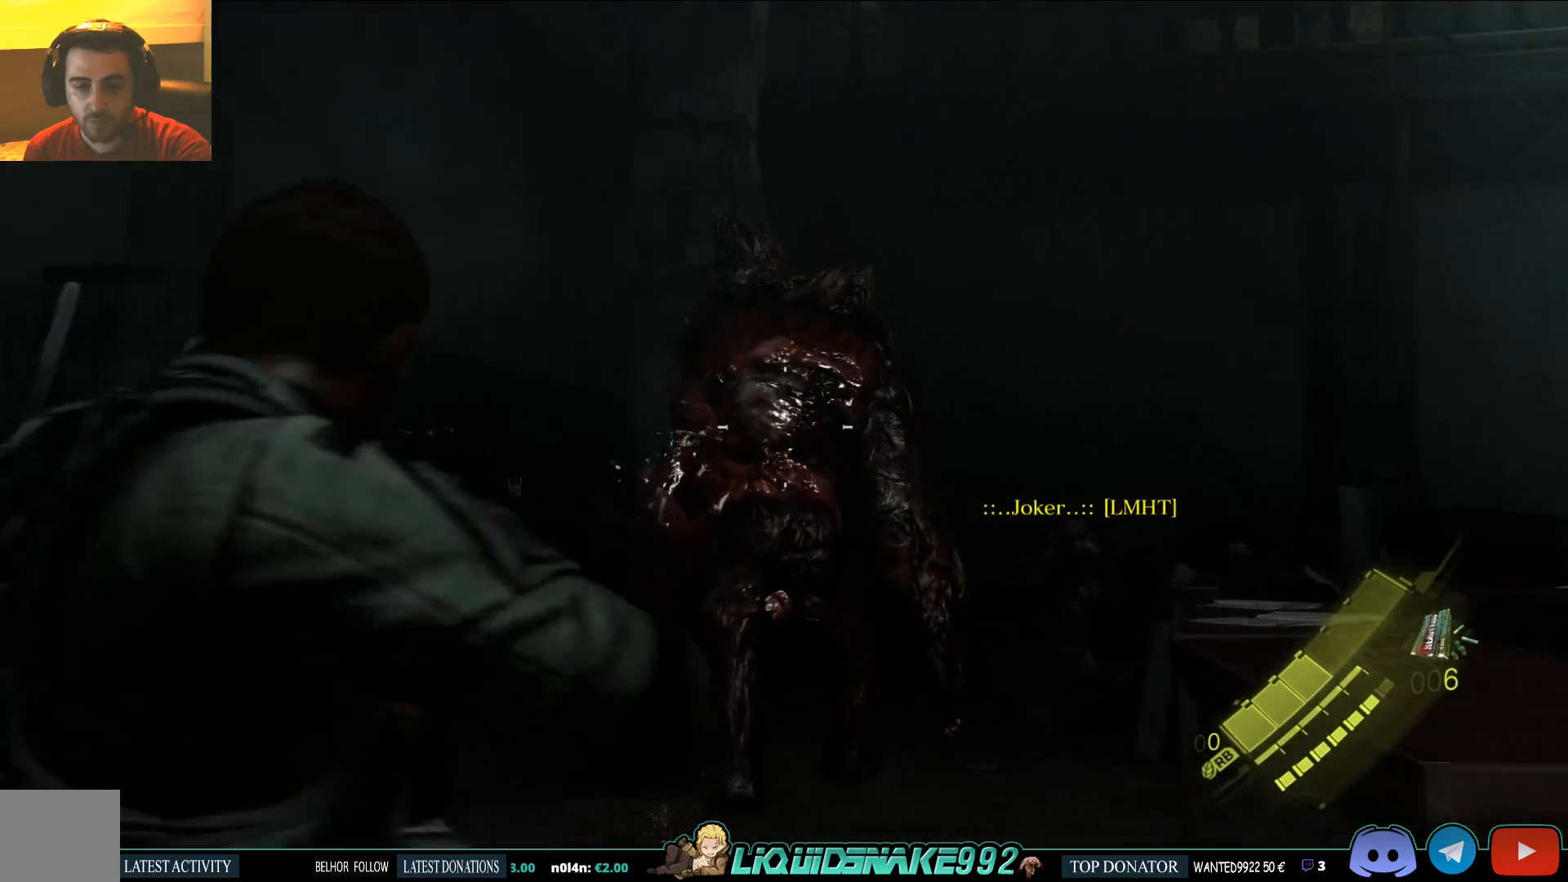
{"dt_ms": 500, "buttons": ["L2"], "left_stick": "up", "right_stick": "center", "events": [[133, "right_stick", "down"], [267, "R2", "down"], [317, "R2", "up"], [333, "right_stick", "center"]]}
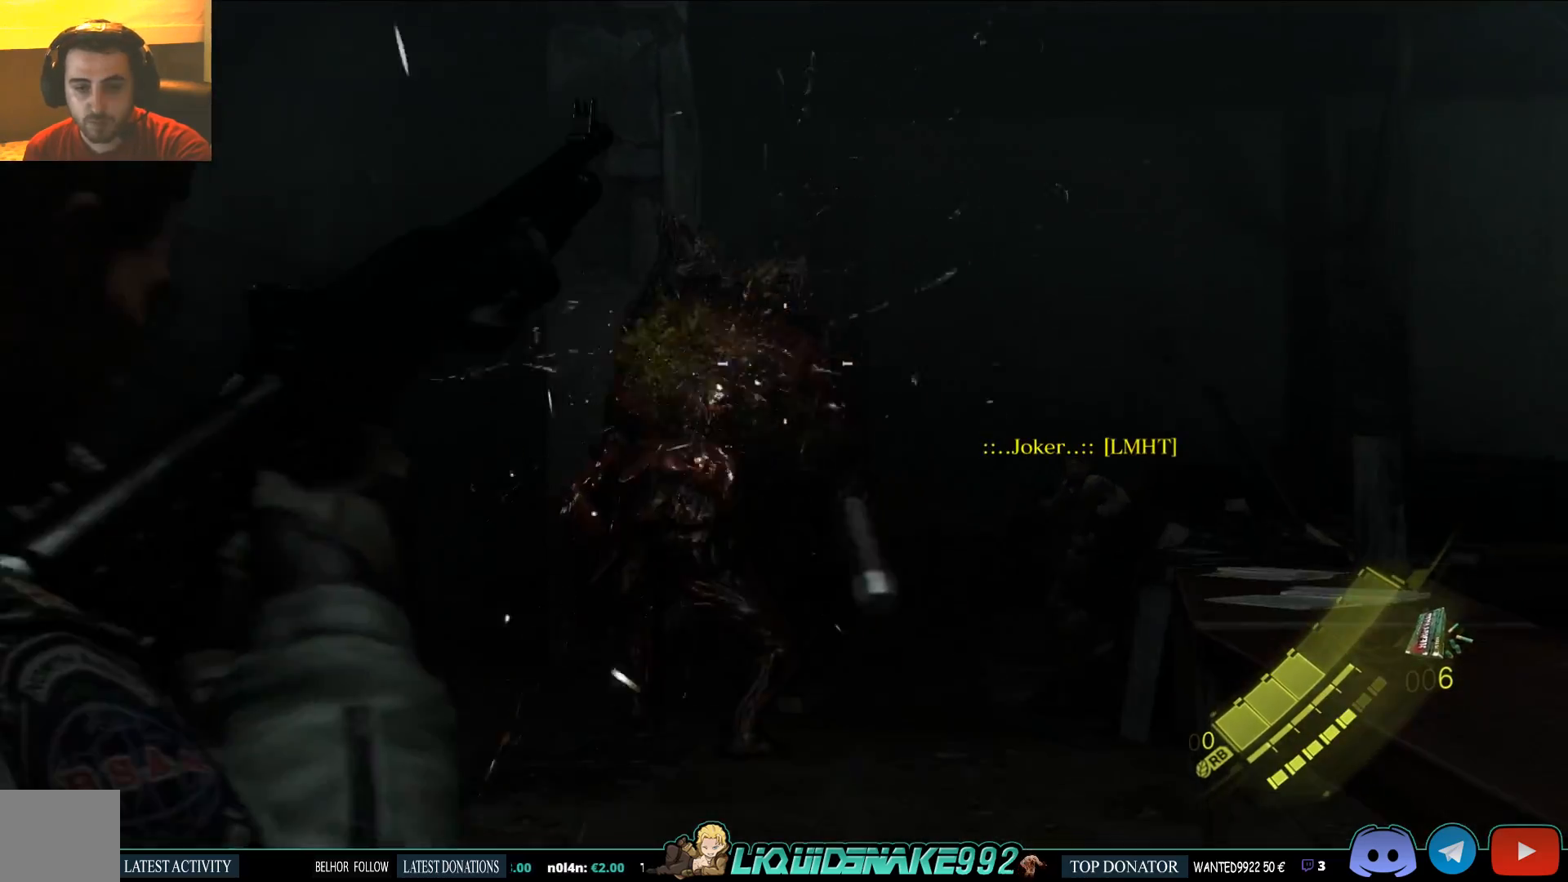
{"dt_ms": 500, "buttons": ["L2"], "left_stick": "up", "right_stick": "center", "events": [[183, "right_stick", "left"], [317, "right_stick", "center"]]}
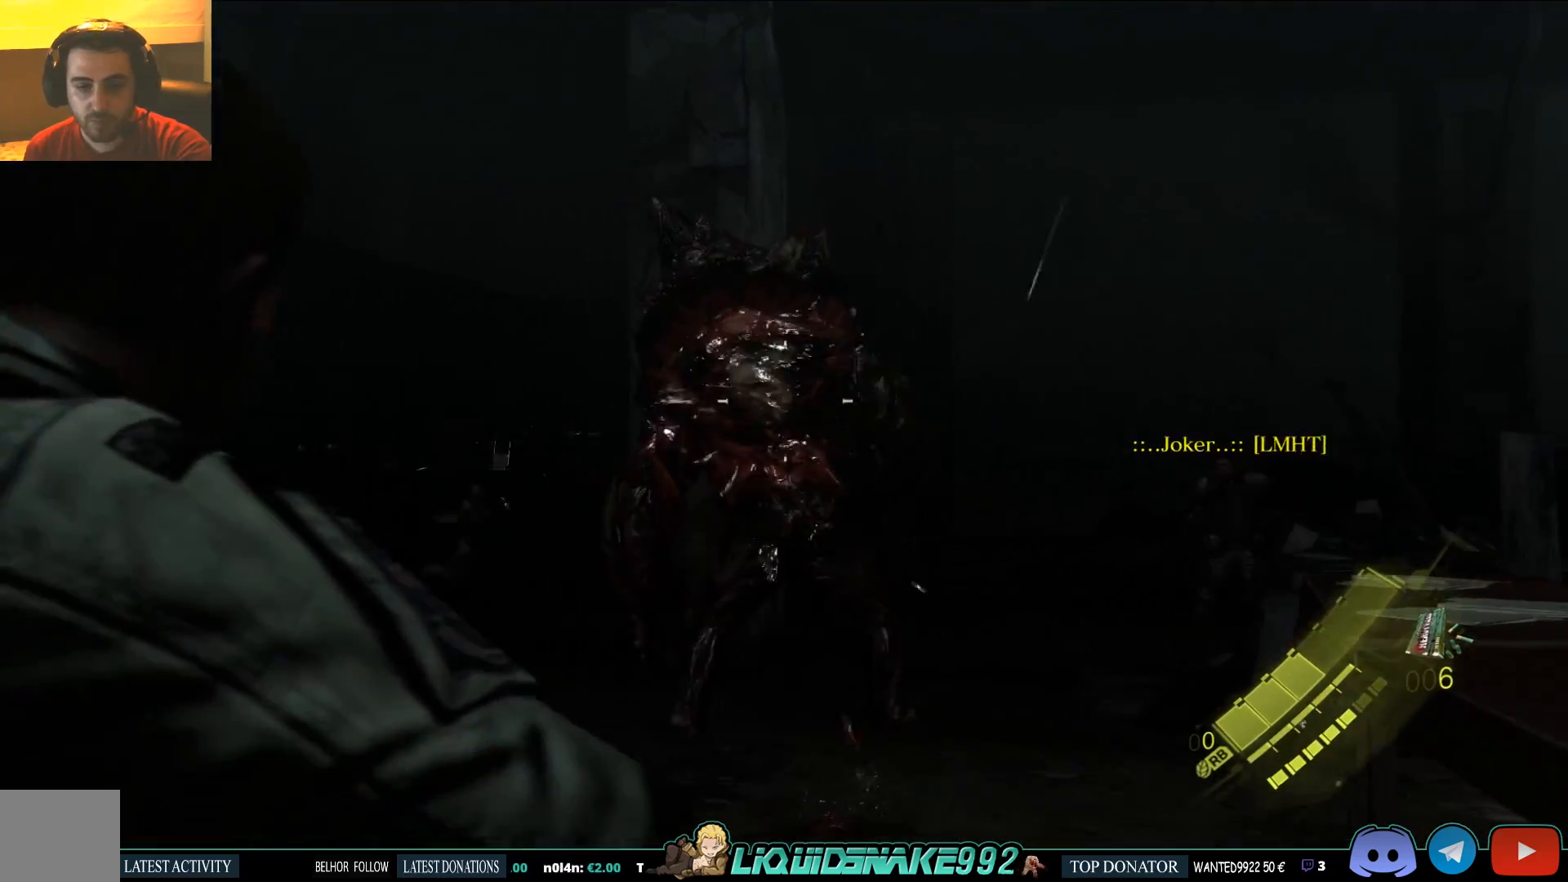
{"dt_ms": 500, "buttons": [], "left_stick": "up", "right_stick": "center", "events": [[167, "L2", "up"]]}
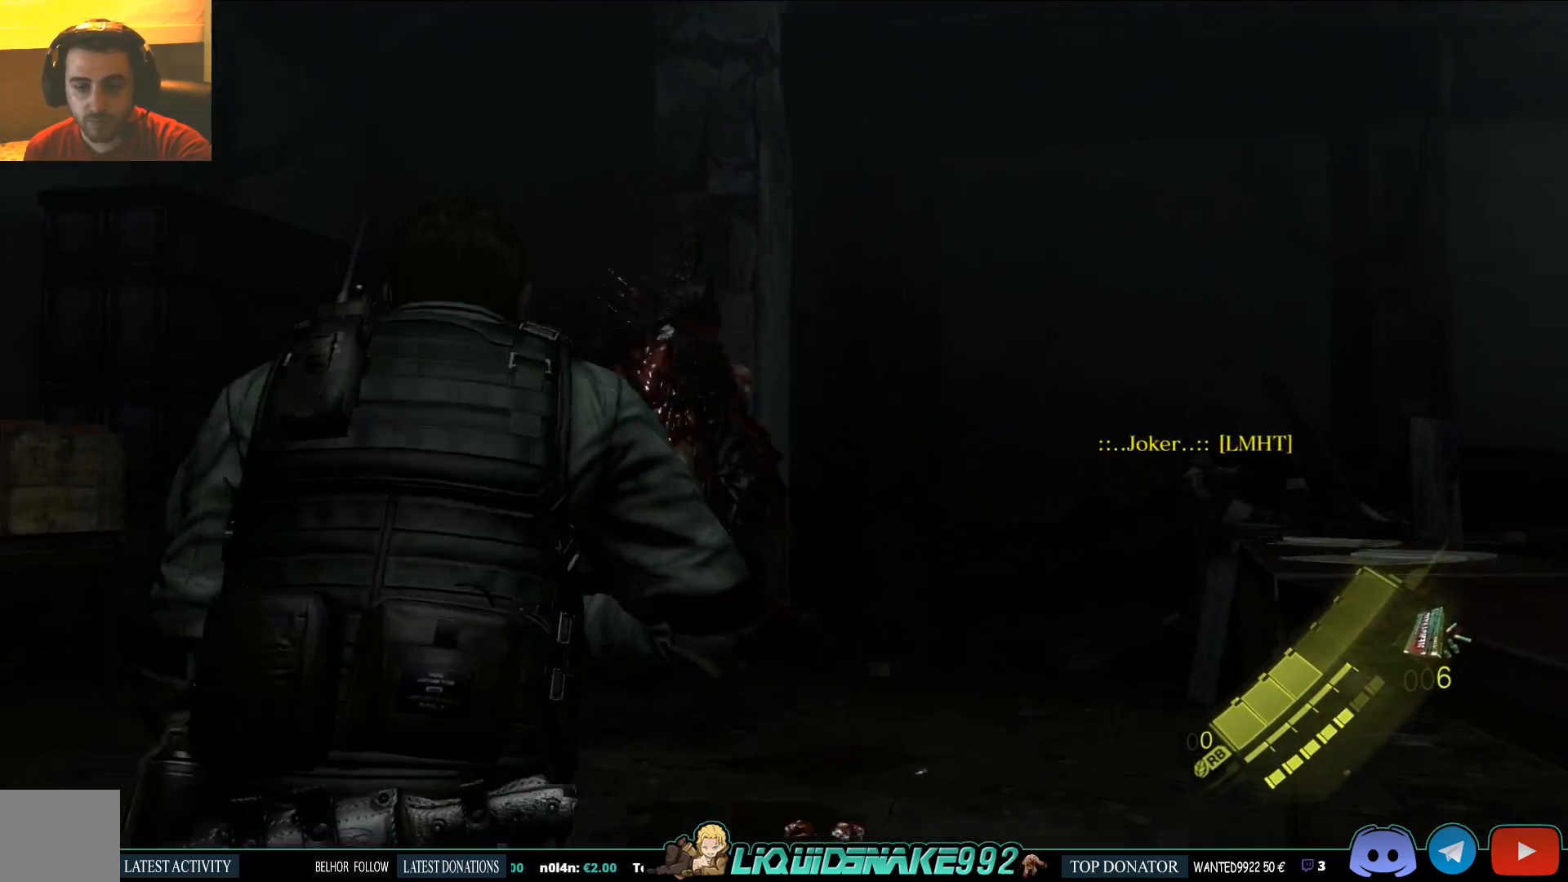
{"dt_ms": 500, "buttons": ["SQUARE"], "left_stick": "center", "right_stick": "left", "events": [[117, "right_stick", "left"], [417, "SQUARE", "down"], [433, "left_stick", "center"]]}
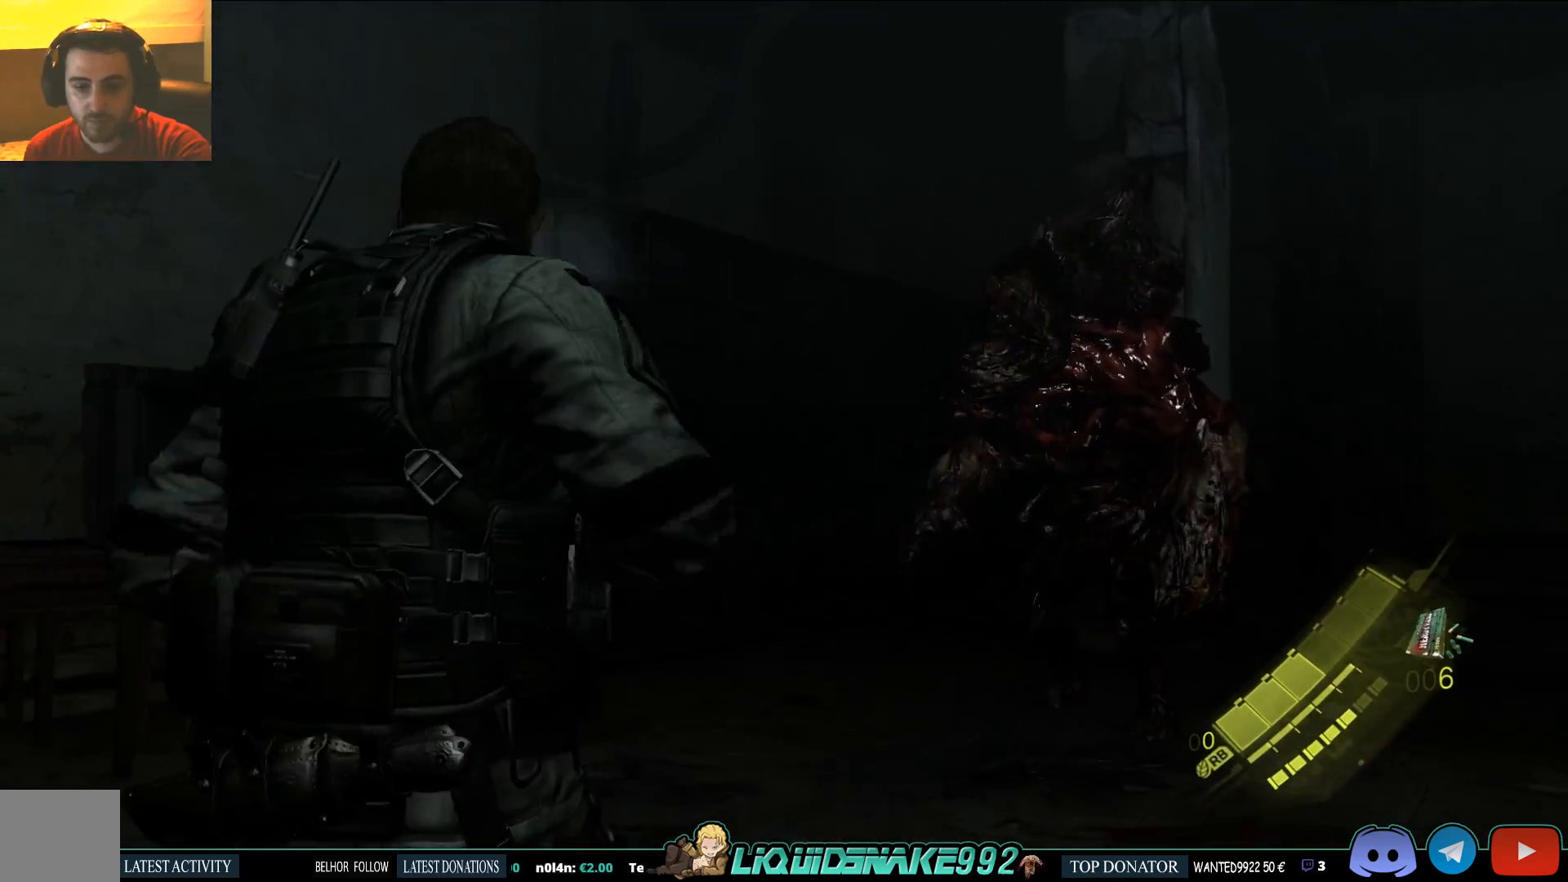
{"dt_ms": 500, "buttons": [], "left_stick": "down-left", "right_stick": "down", "events": [[33, "SQUARE", "up"], [33, "right_stick", "center"], [100, "SQUARE", "down"], [183, "SQUARE", "up"], [267, "left_stick", "up-left"], [350, "left_stick", "down-left"], [383, "right_stick", "down"]]}
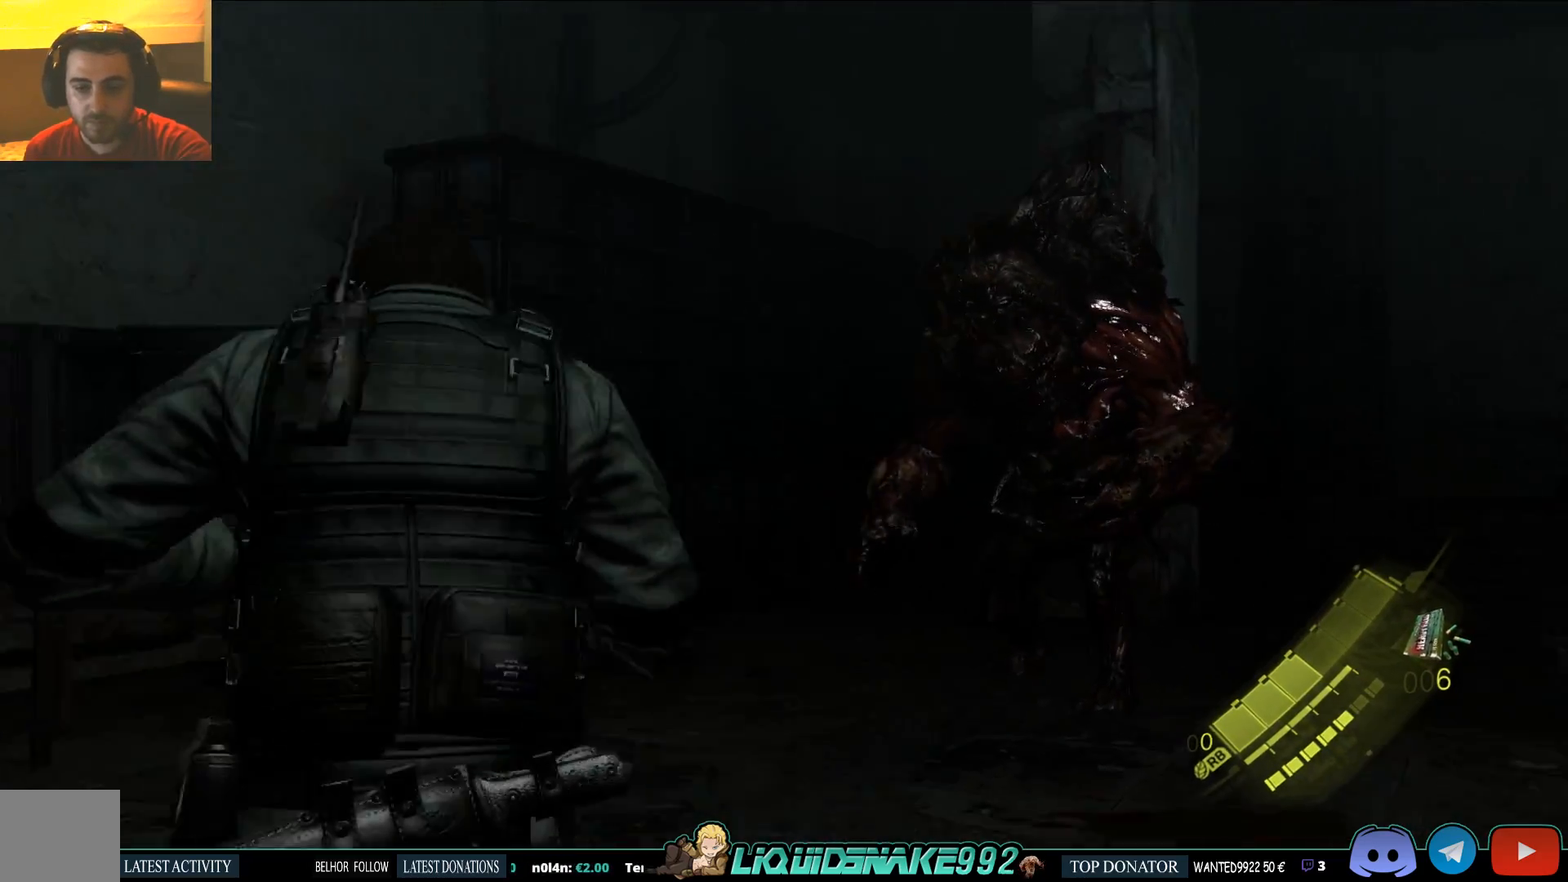
{"dt_ms": 500, "buttons": [], "left_stick": "down", "right_stick": "center", "events": [[83, "right_stick", "center"], [483, "left_stick", "down"]]}
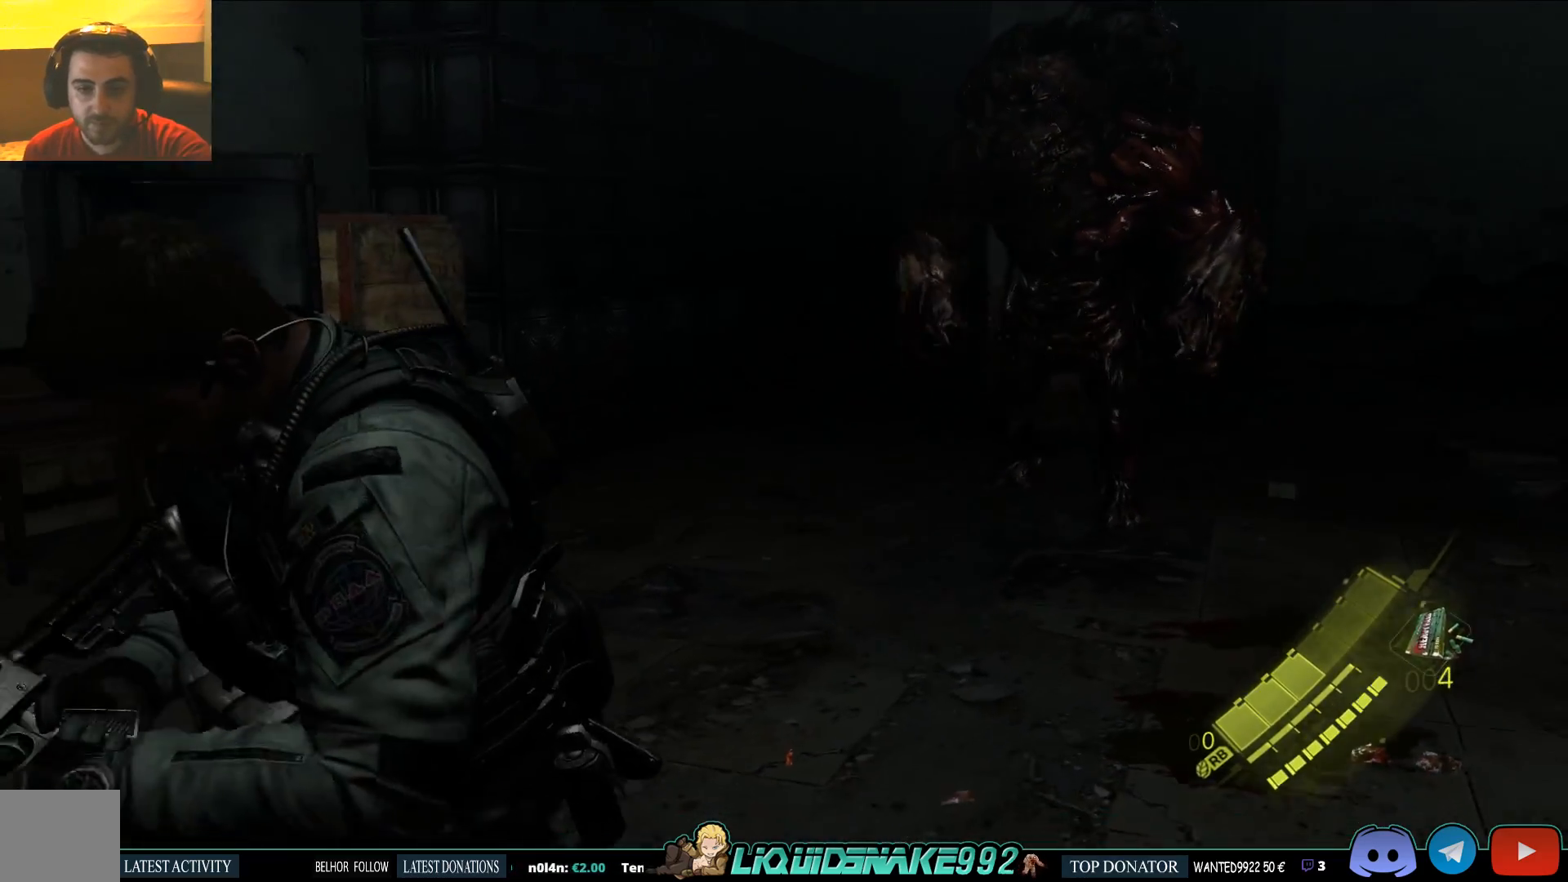
{"dt_ms": 500, "buttons": [], "left_stick": "center", "right_stick": "center", "events": [[467, "left_stick", "center"]]}
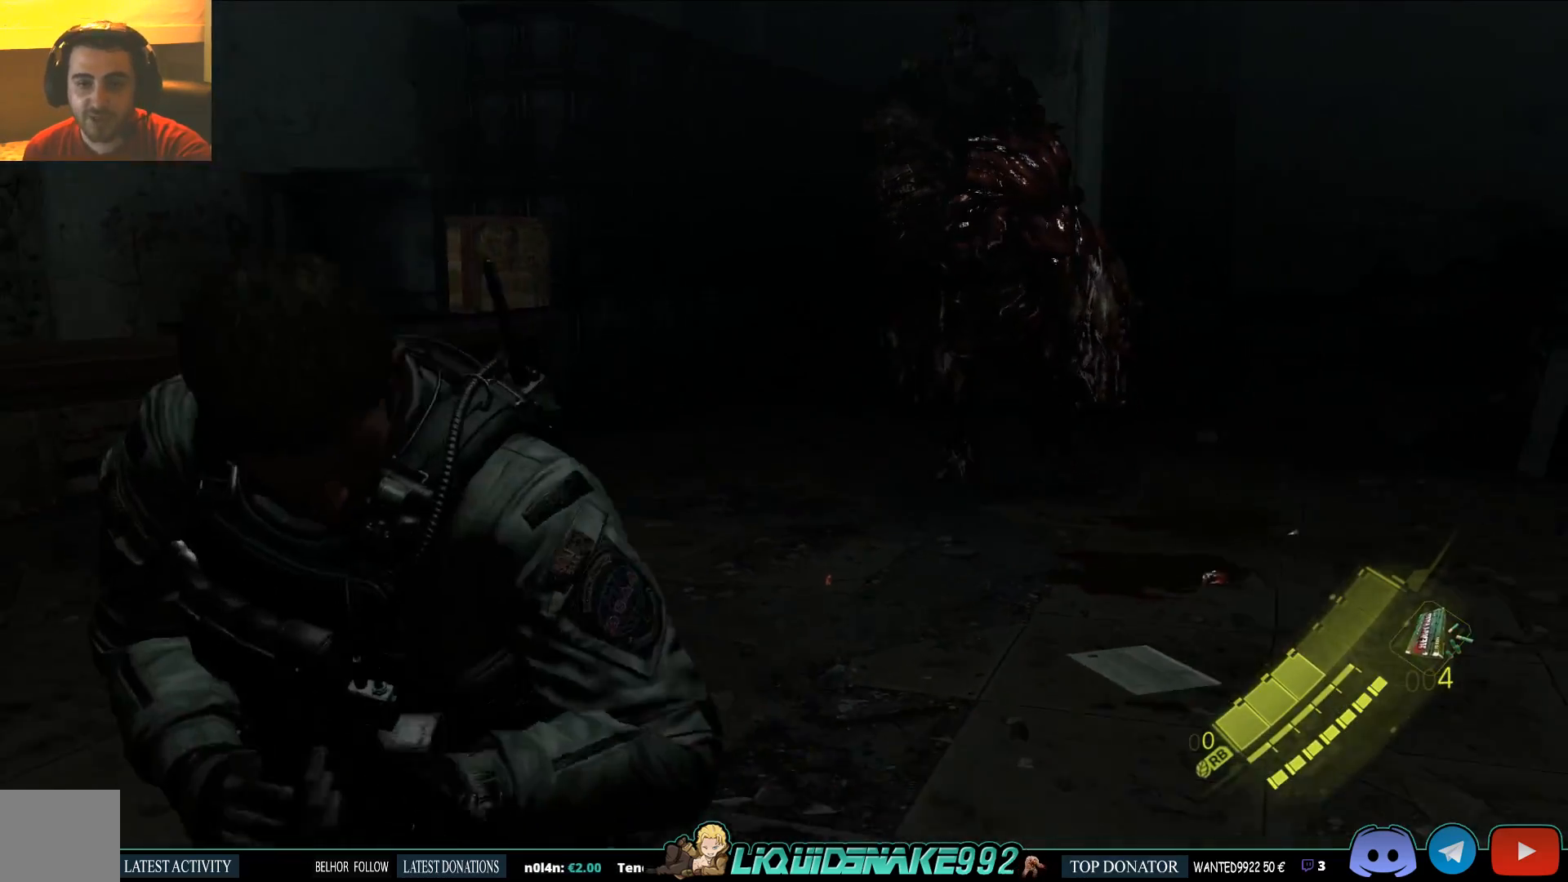
{"dt_ms": 500, "buttons": [], "left_stick": "up", "right_stick": "center", "events": [[217, "left_stick", "up"]]}